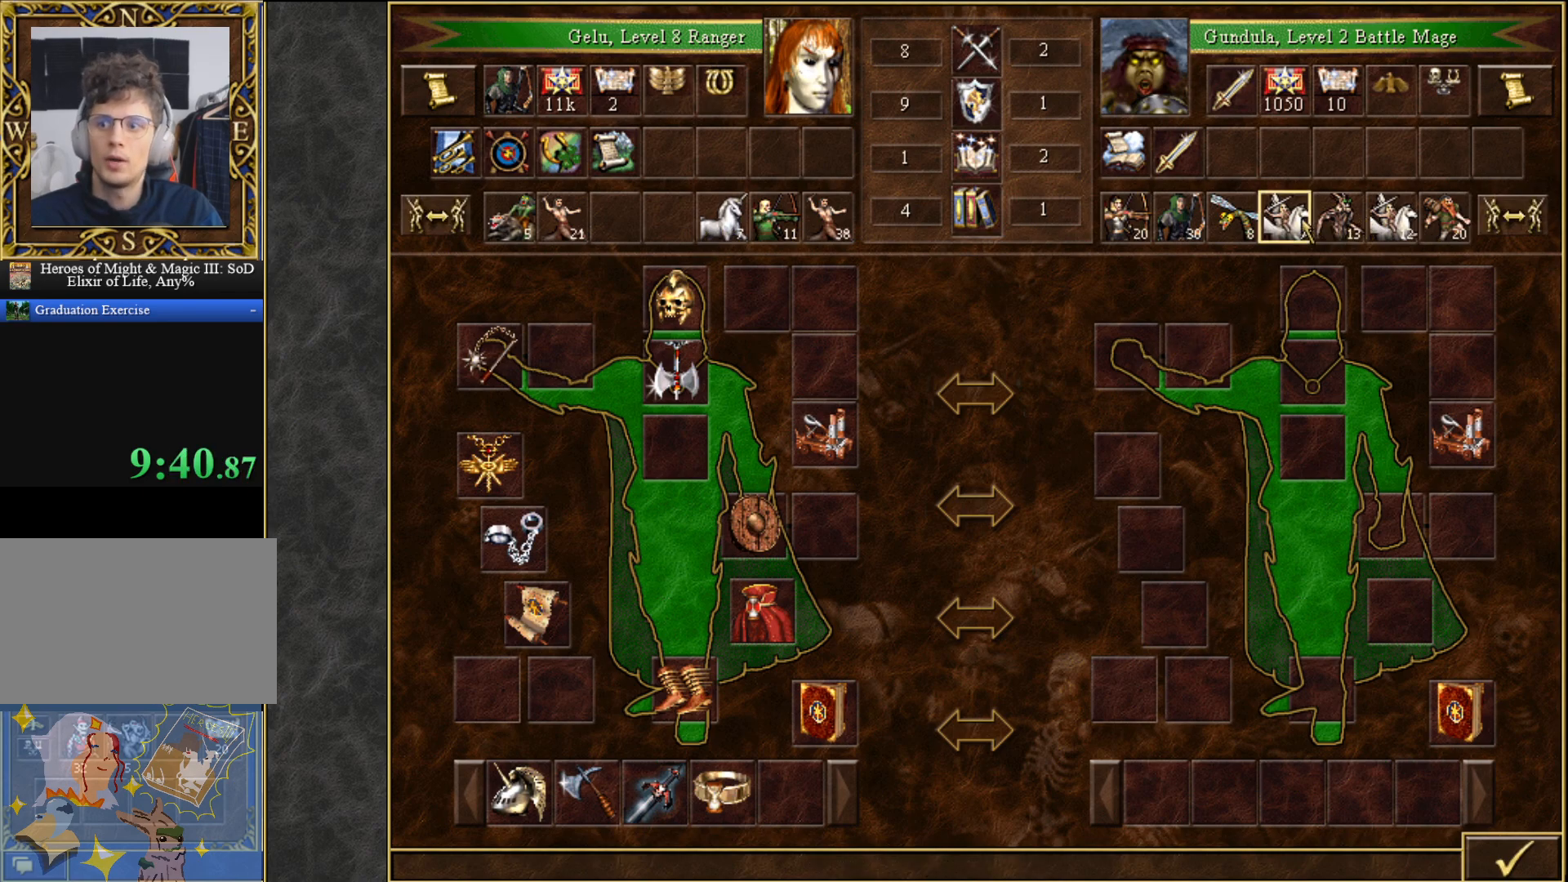
Gameplay with keyboard and mouse; each line is a JSON object with the keys and mouse buttons held at the frame after it. "events" lists presses ("down") and releases ("up") of "1", "2", "3", "4", "5", "a", "alt", "c", "caps_lock", "ctrl", "d", "e", "f", "g", "q", "r", "s", "shift", "space", "t", "tab", "v", "w", "x", "z", "mouse_left", "mouse_wheel" and "mouse_right" between this image and that frame as [ms after this image, input, new state], when the widget could be followed in between. "mouse_left", "mouse_wheel", "mouse_right" = the "left", "wheel", "right" buttons of the "mouse" list. No other keys are recorded. "wheel" means that the mouse wheel is clicked or scrolled. "mouse_move" is the direction in which the mouse moves at that frame (one of eight, or "still"), when it could be read.
{"keys": [], "mouse": [], "mouse_move": "left", "events": [[50, "mouse_left", "up"], [333, "mouse_left", "down"], [417, "mouse_left", "up"]]}
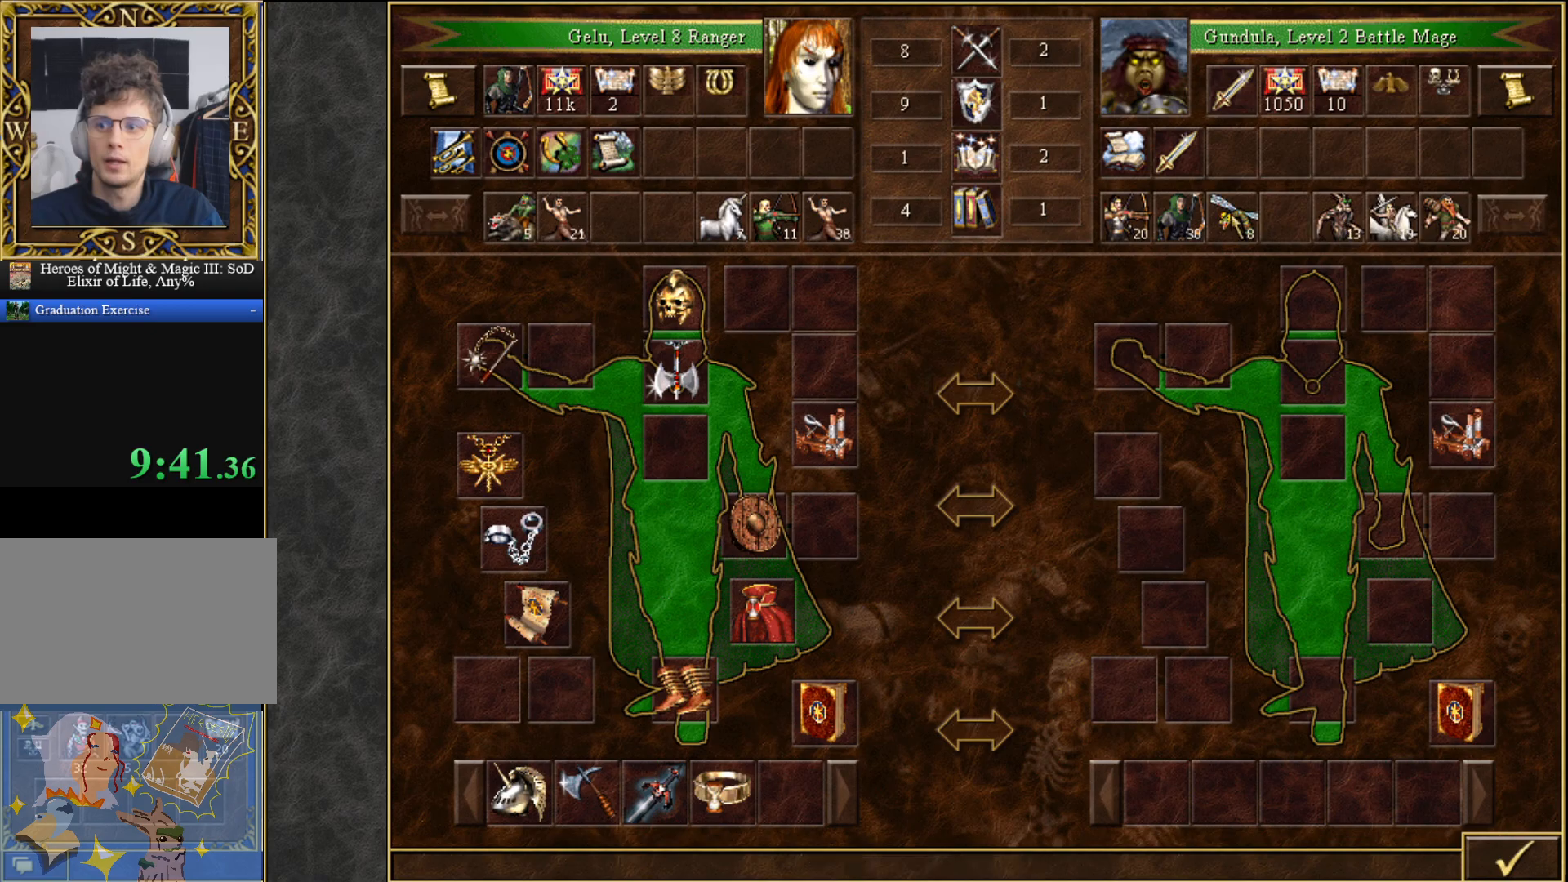
{"keys": [], "mouse": [], "mouse_move": "left", "events": []}
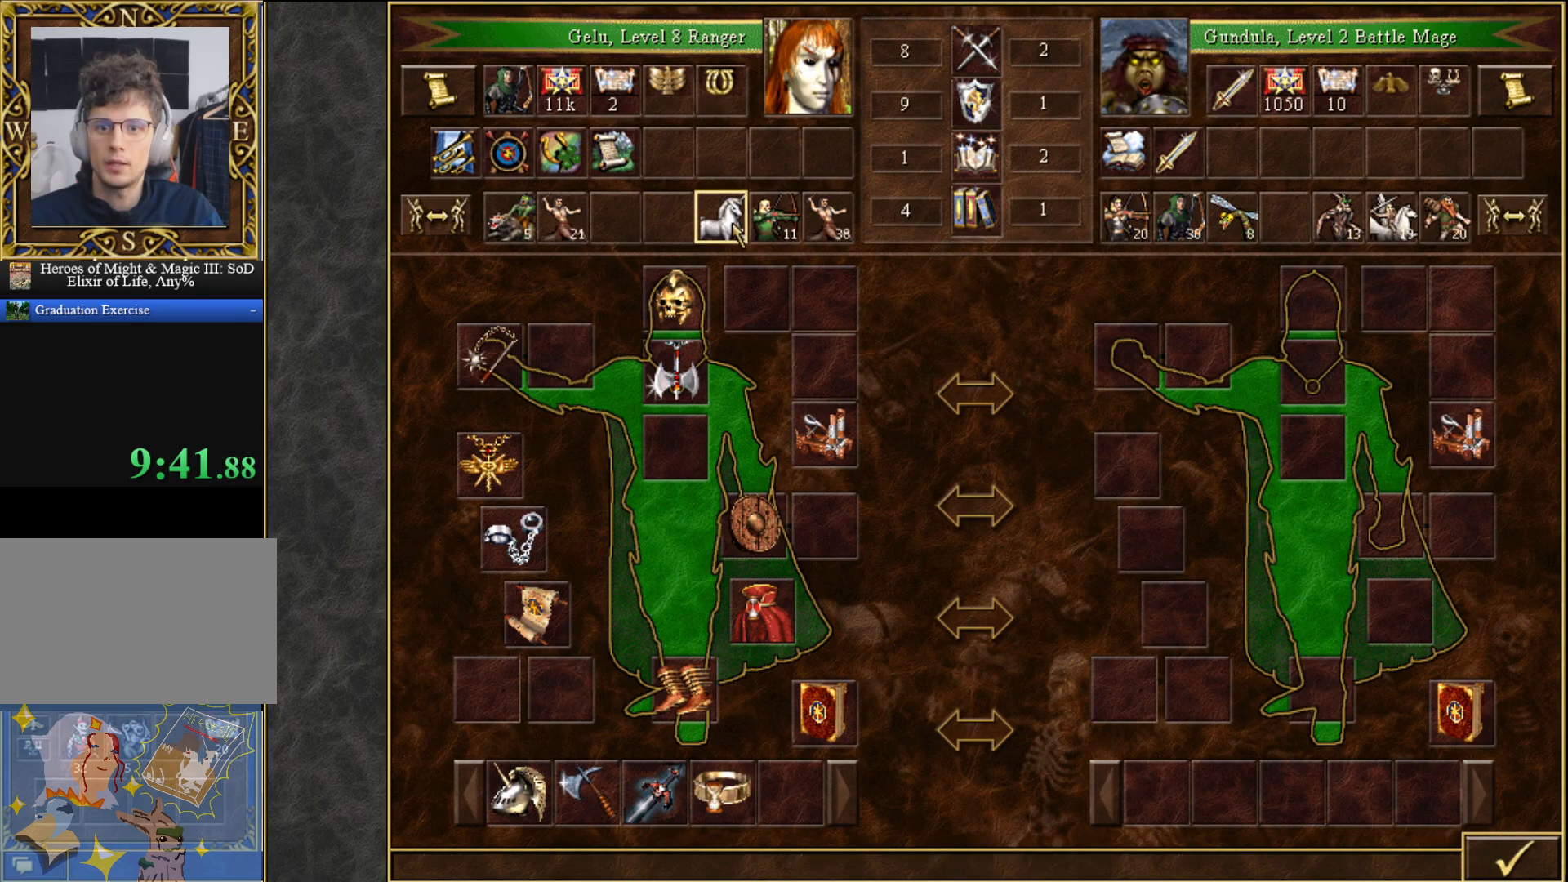
{"keys": [], "mouse": [], "mouse_move": "still", "events": [[33, "mouse_left", "down"], [83, "mouse_left", "up"]]}
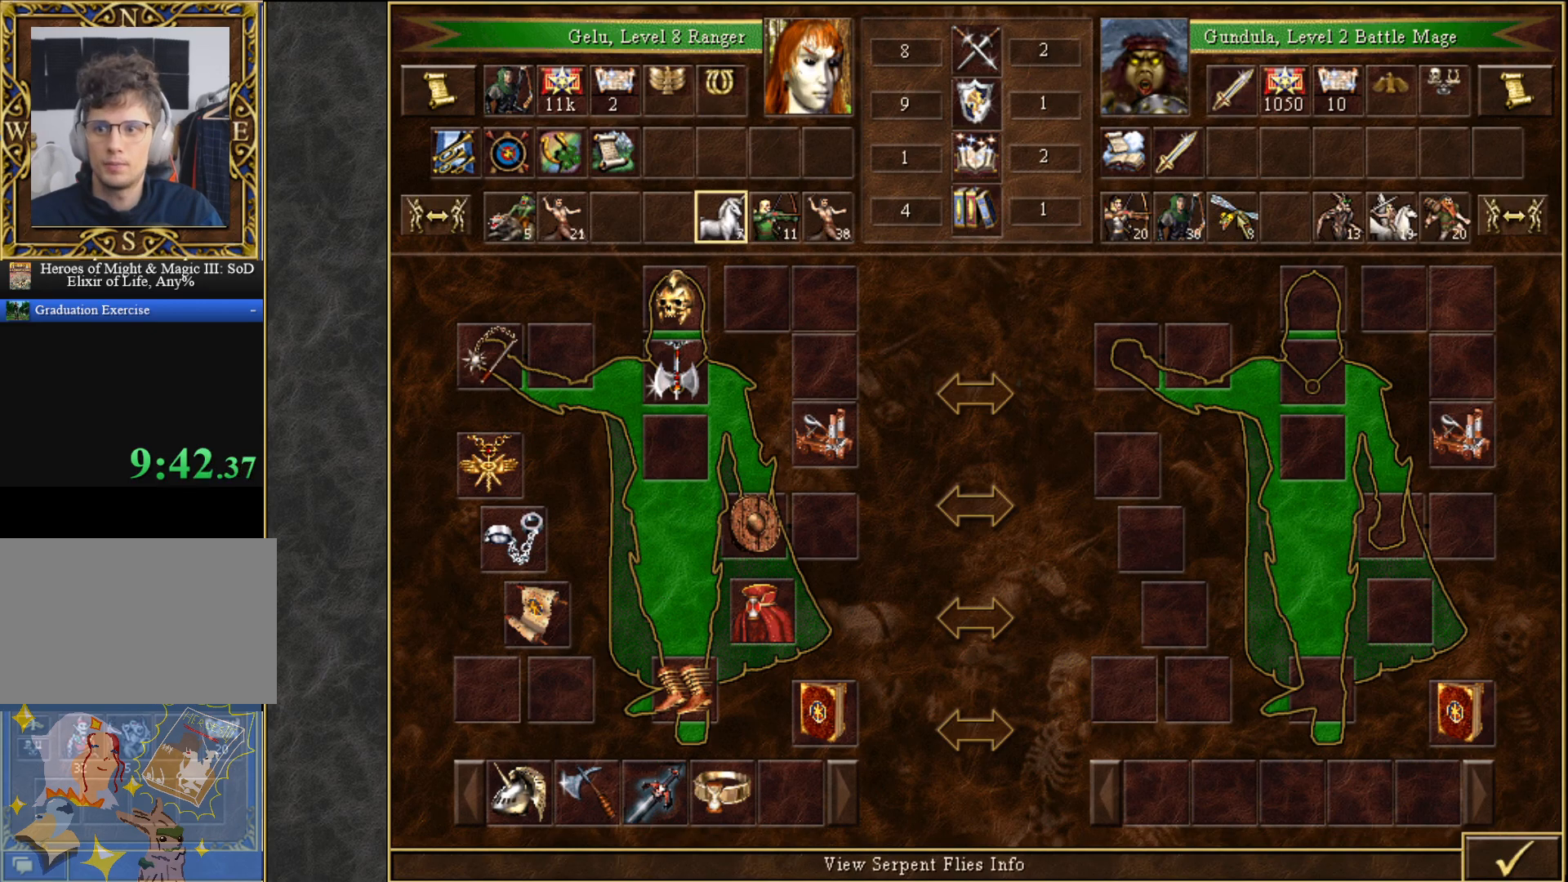
{"keys": [], "mouse": [], "mouse_move": "left", "events": [[283, "mouse_left", "down"], [383, "mouse_left", "up"]]}
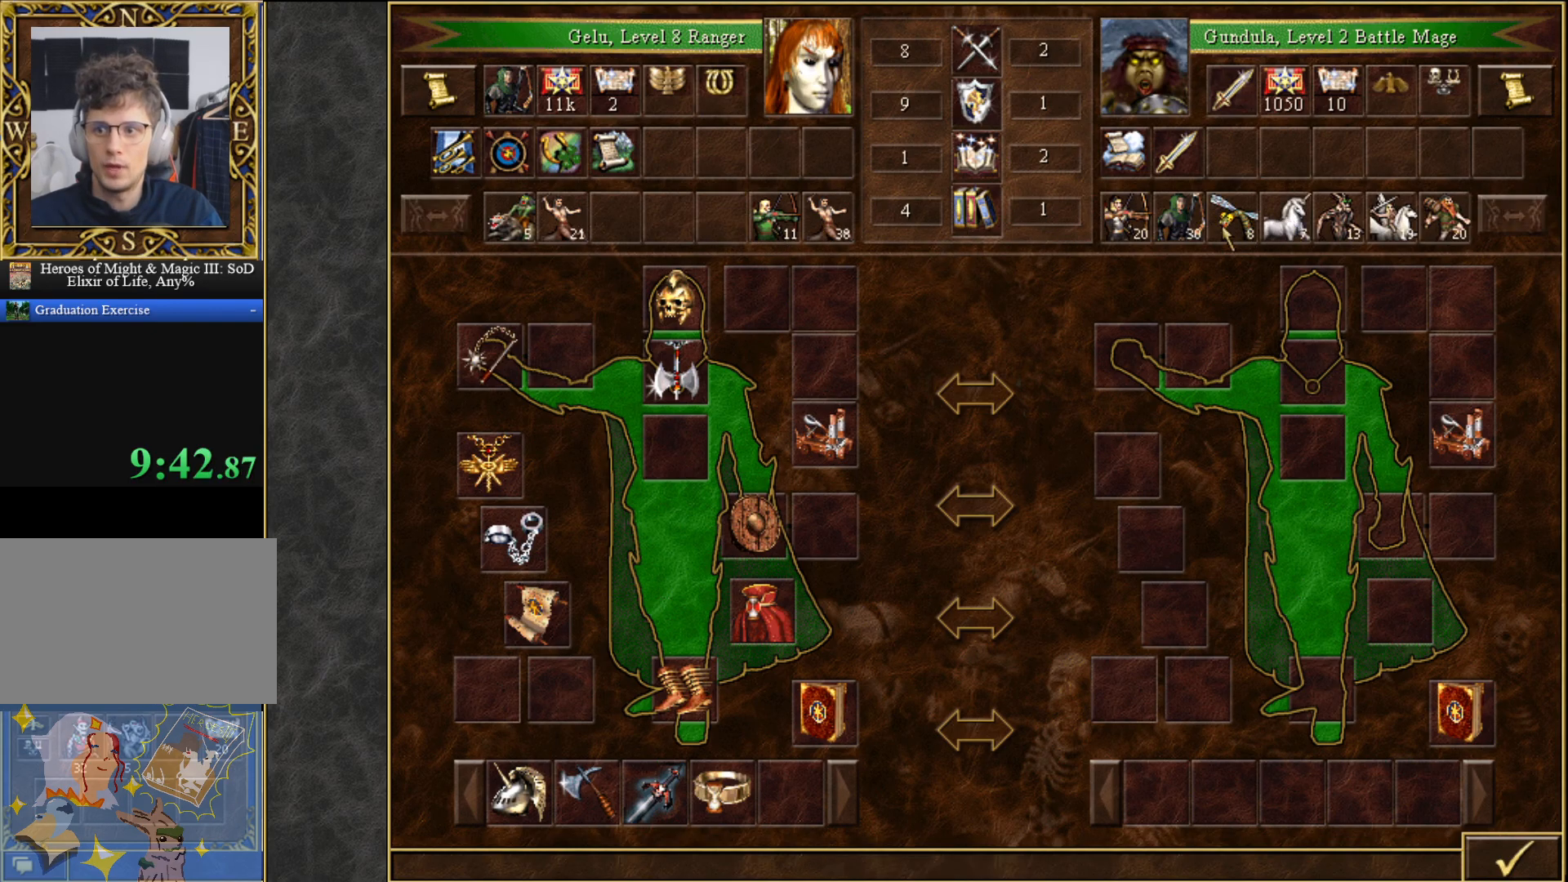
{"keys": [], "mouse": [], "mouse_move": "up-left", "events": []}
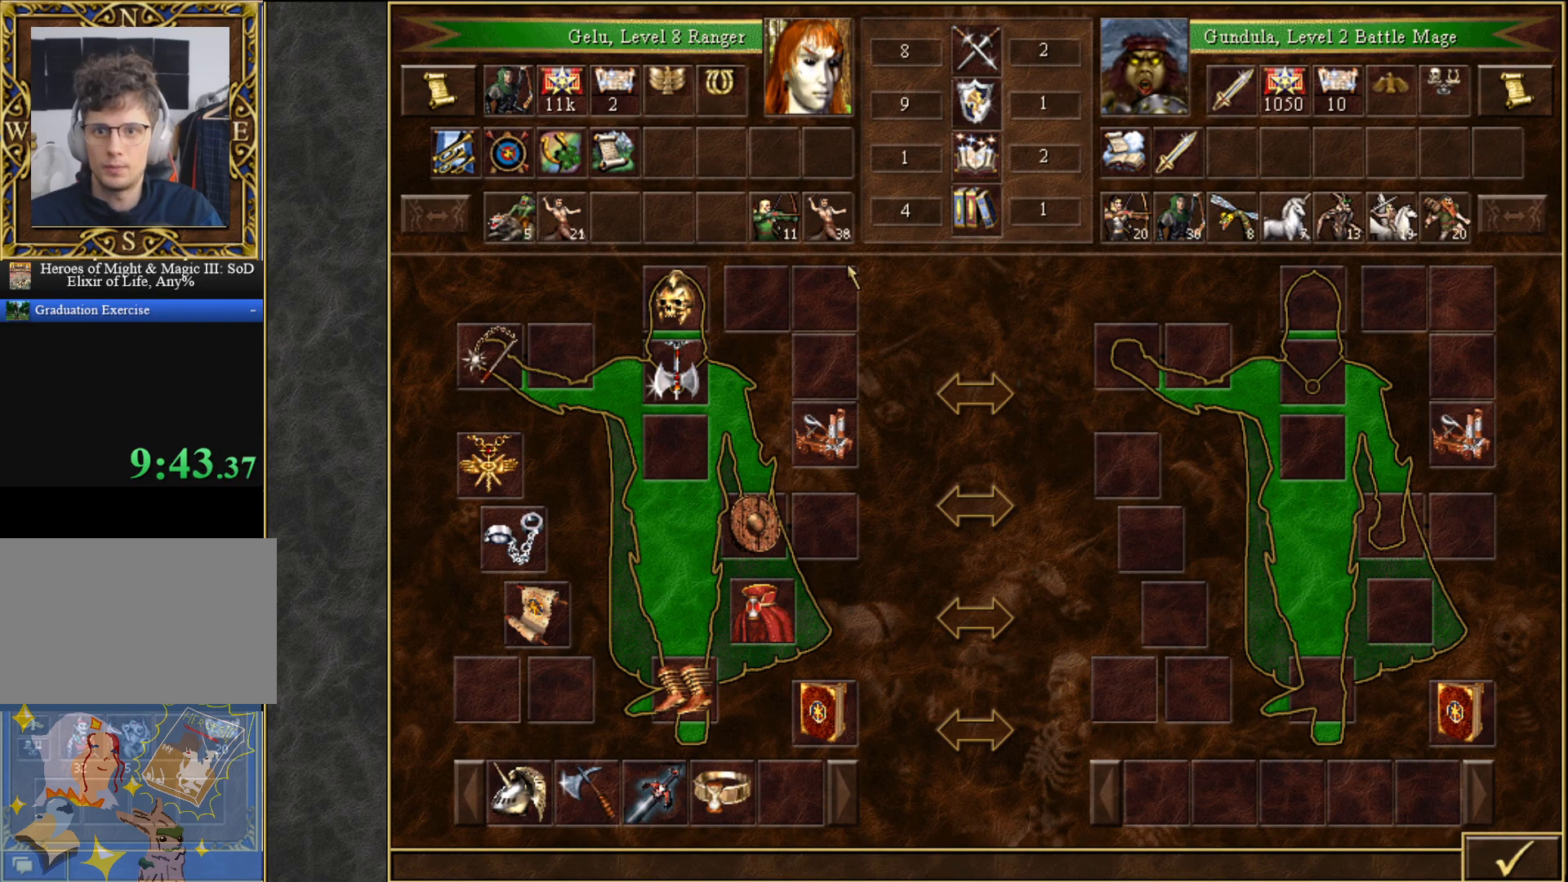
{"keys": [], "mouse": [], "mouse_move": "still", "events": []}
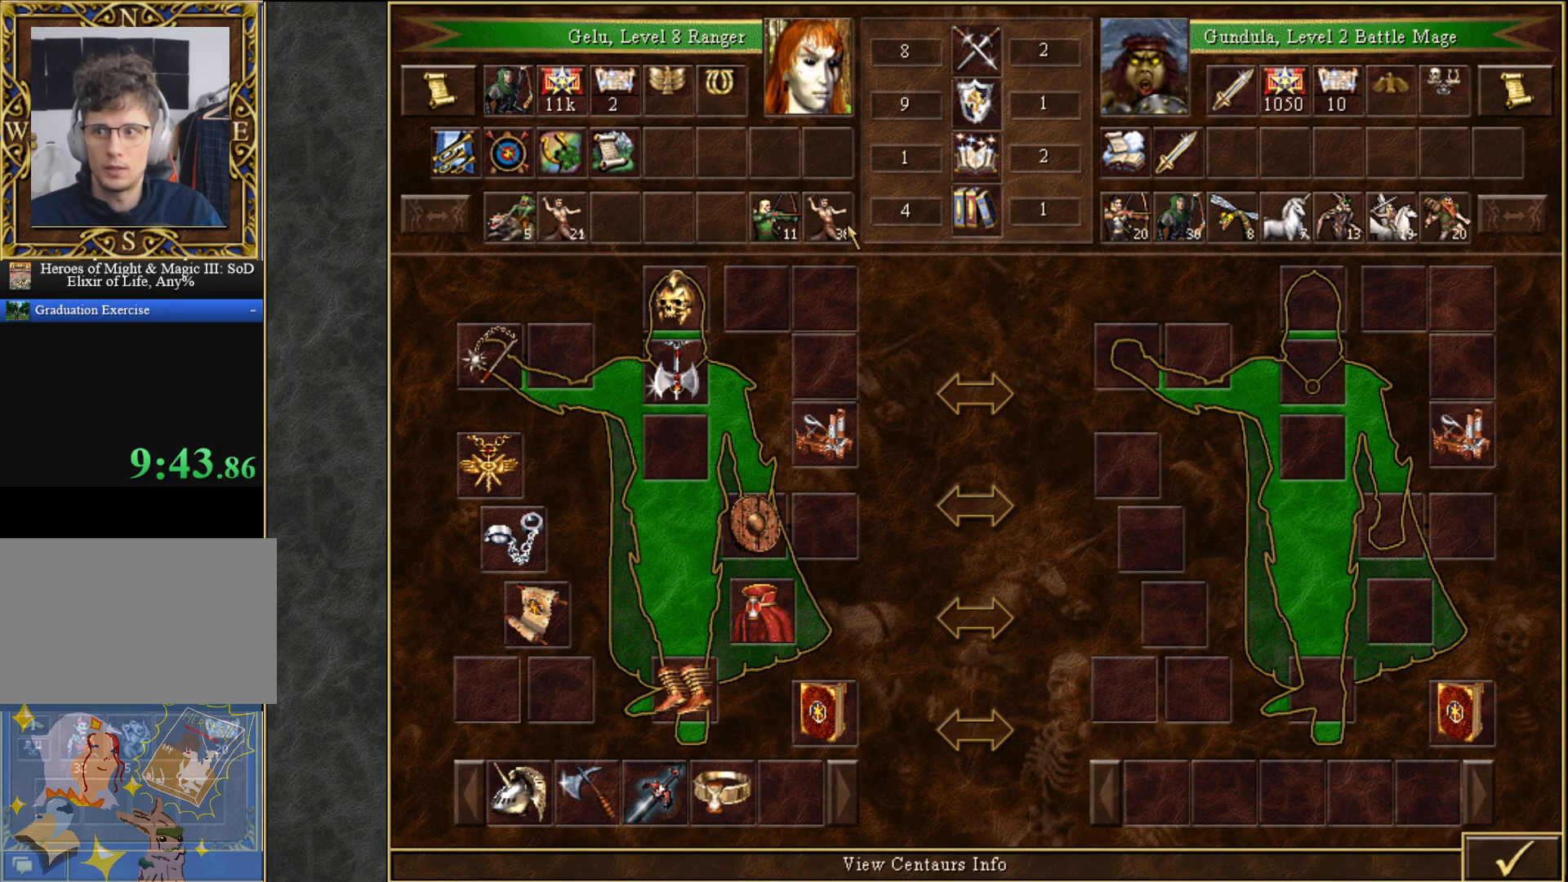
{"keys": [], "mouse": [], "mouse_move": "down-right", "events": []}
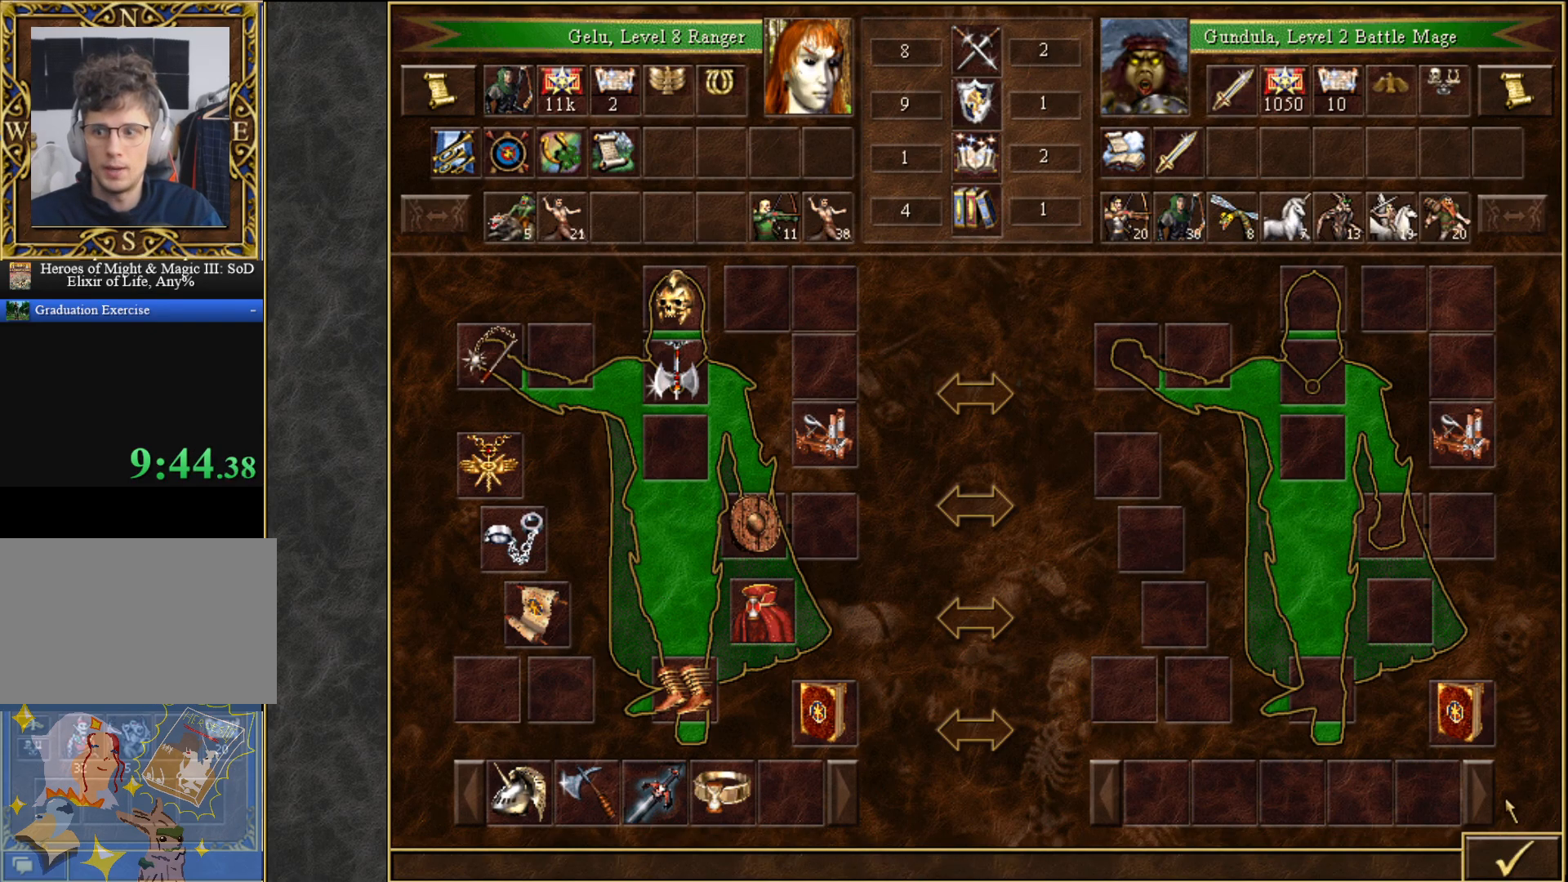
{"keys": [], "mouse": [], "mouse_move": "up", "events": [[200, "mouse_left", "down"], [250, "mouse_left", "up"]]}
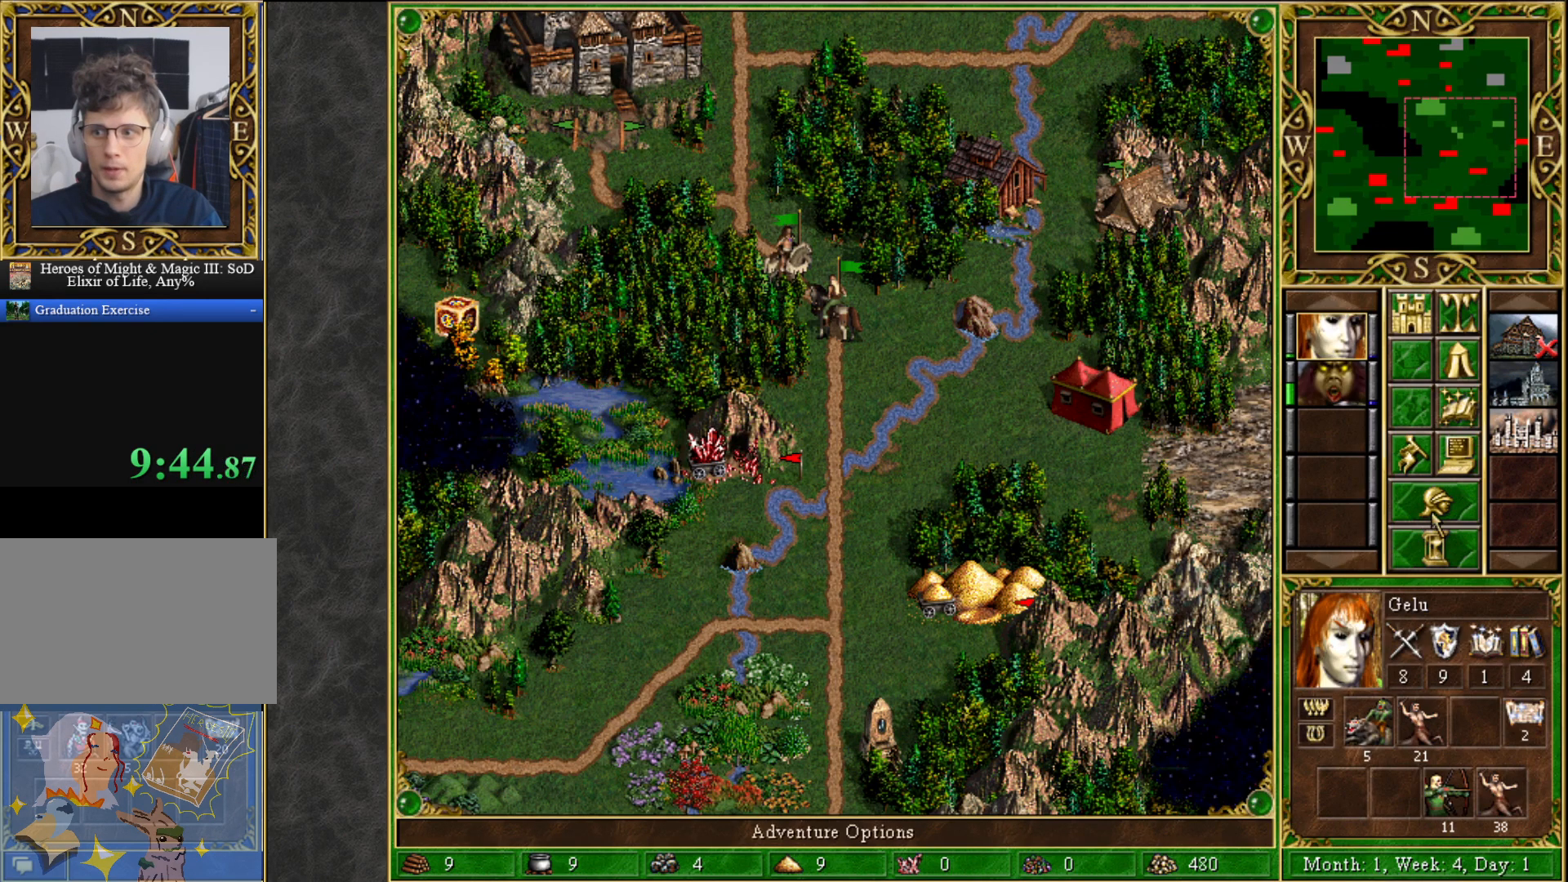
{"keys": [], "mouse": [], "mouse_move": "still", "events": [[400, "mouse_left", "down"], [450, "mouse_left", "up"]]}
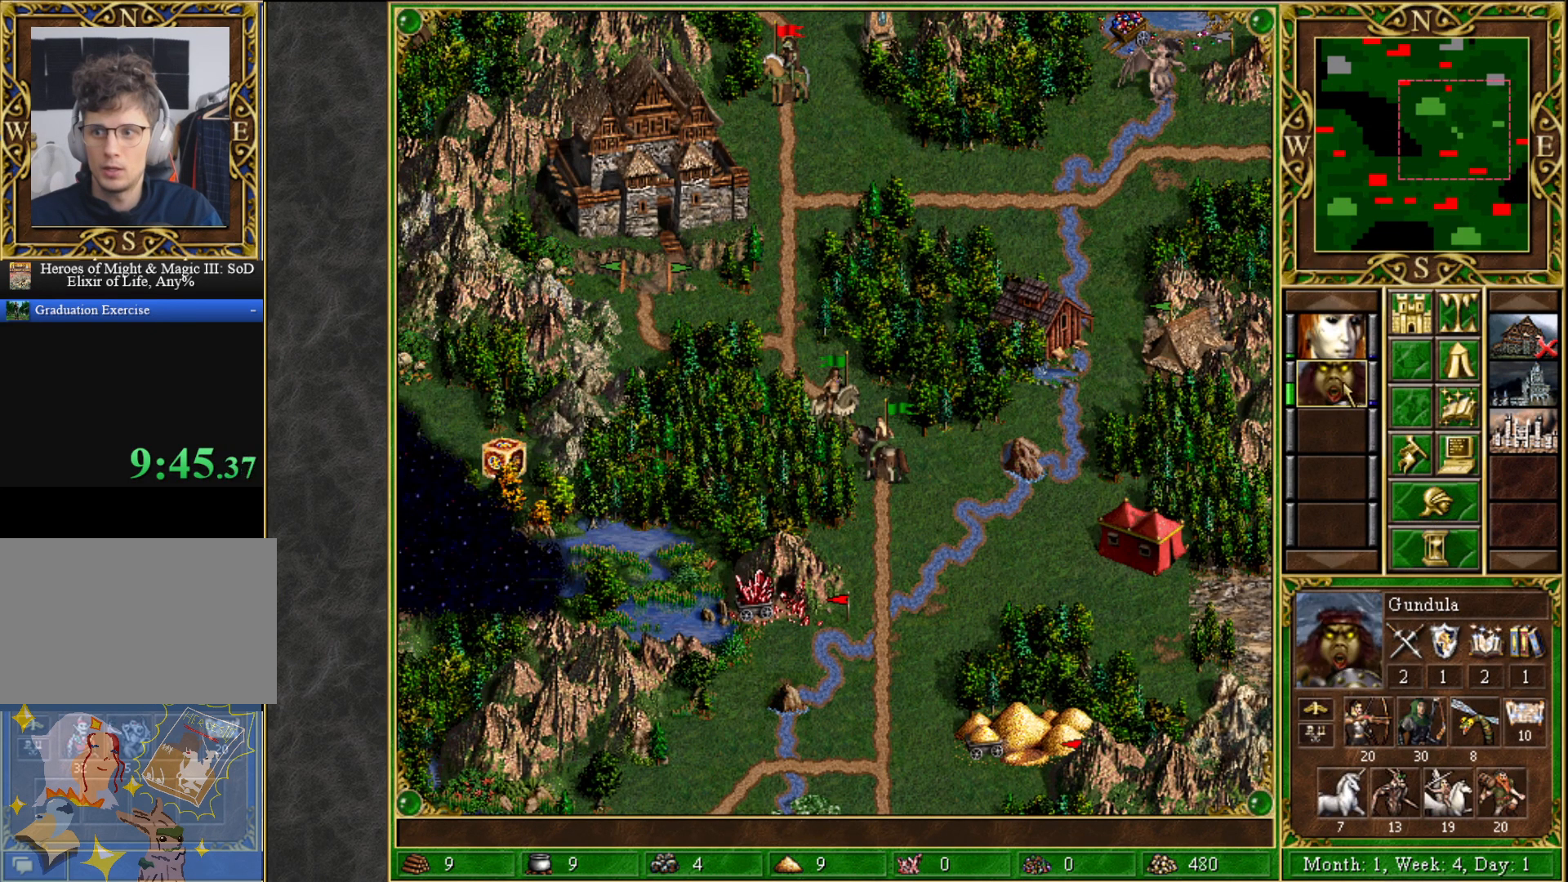
{"keys": [], "mouse": [], "mouse_move": "up-left", "events": []}
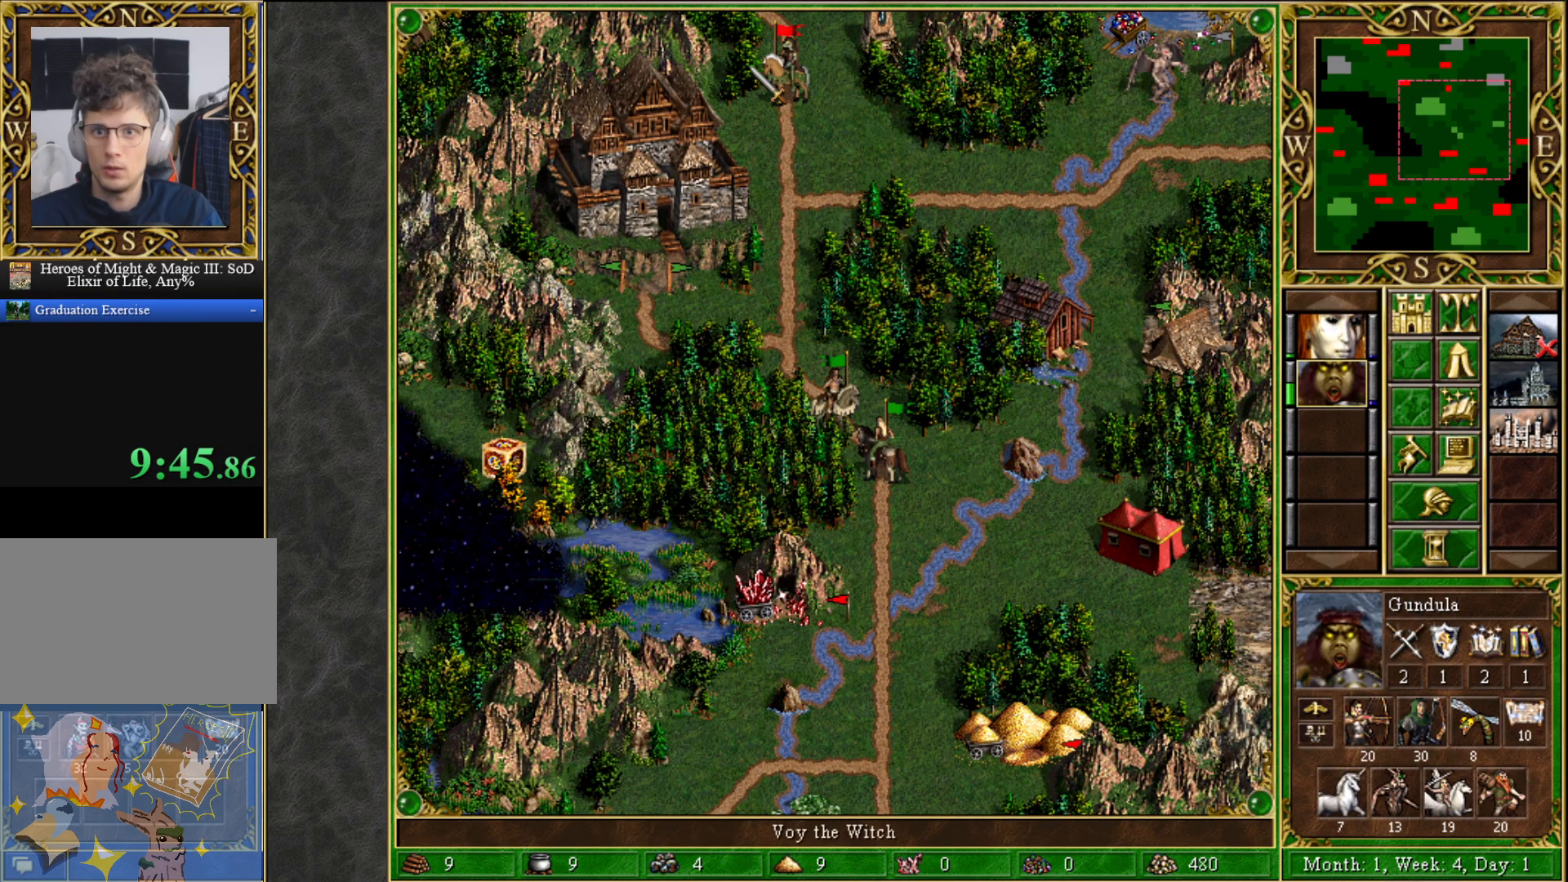
{"keys": [], "mouse": ["right"], "mouse_move": "still", "events": [[250, "mouse_right", "down"]]}
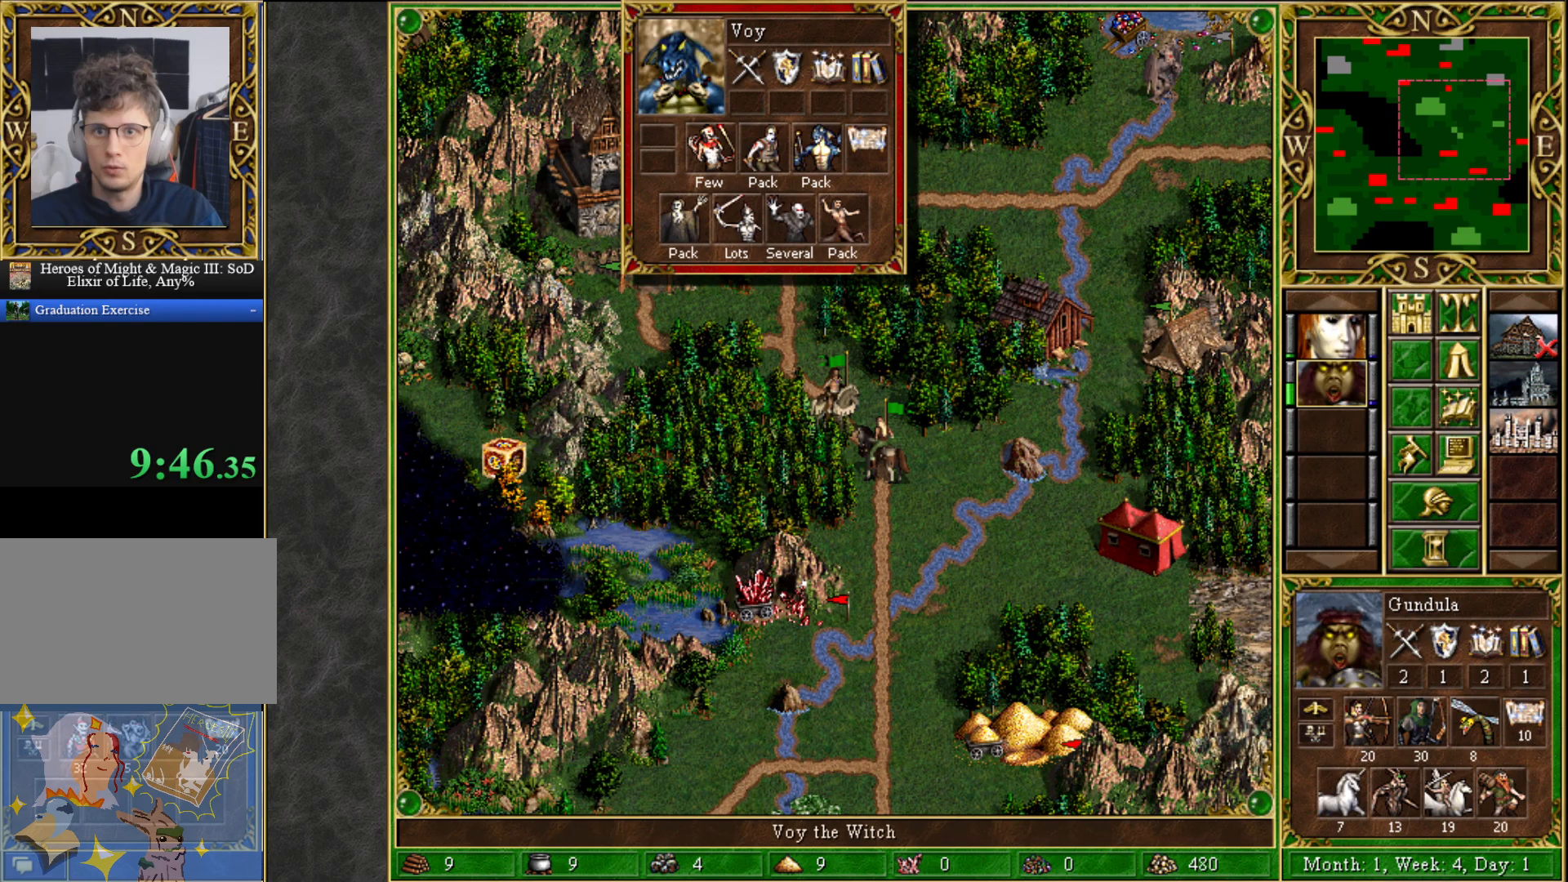
{"keys": [], "mouse": [], "mouse_move": "down-right", "events": [[167, "mouse_right", "up"], [267, "mouse_left", "down"], [367, "mouse_left", "up"]]}
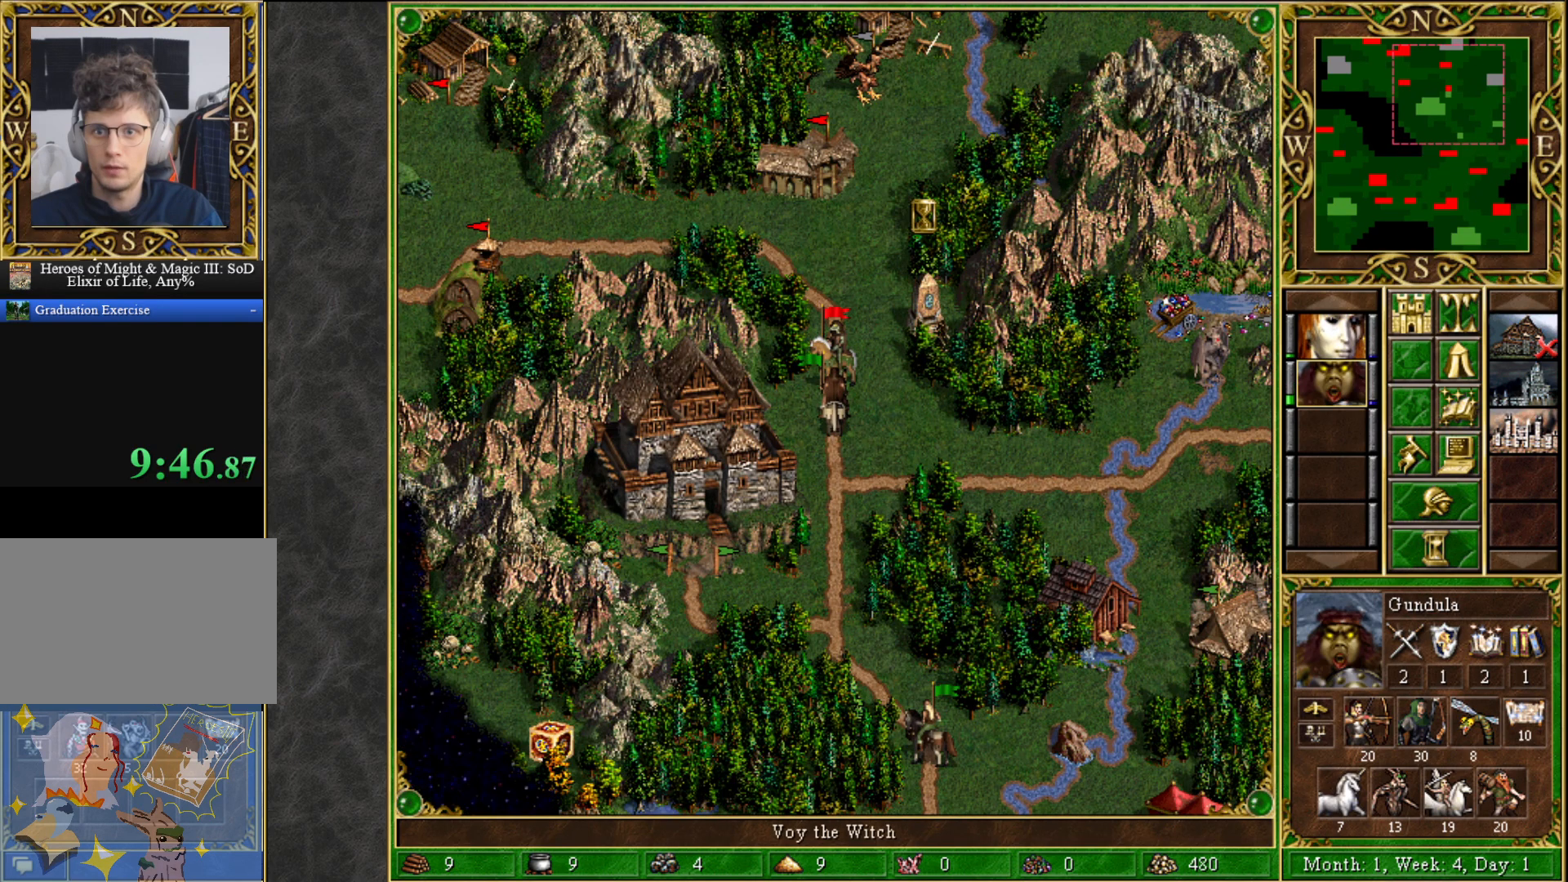
{"keys": [], "mouse": [], "mouse_move": "still", "events": []}
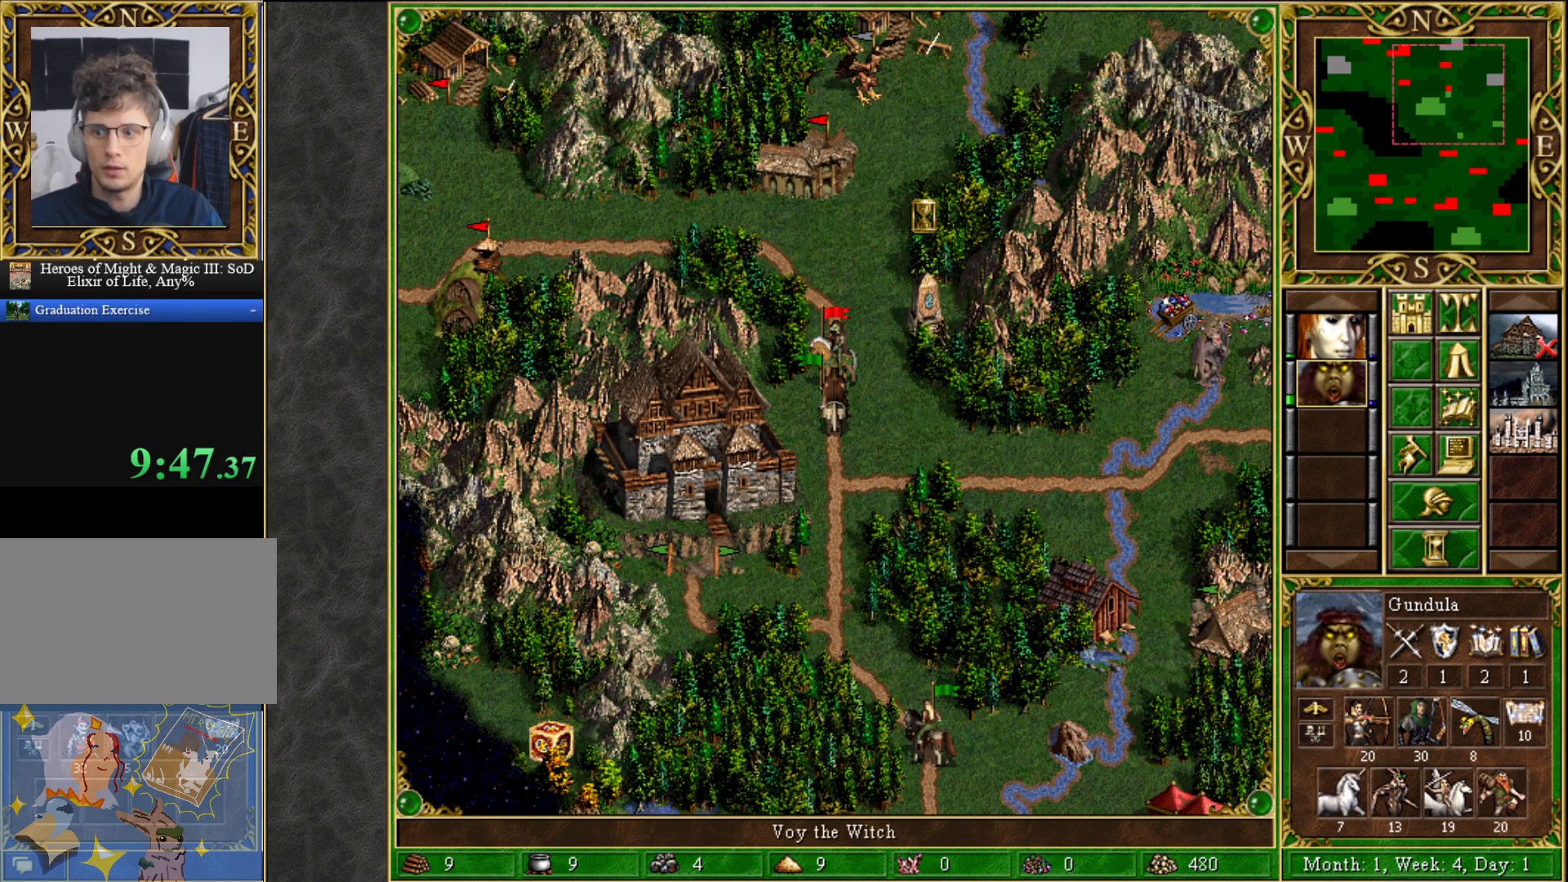
{"keys": [], "mouse": [], "mouse_move": "up-left", "events": []}
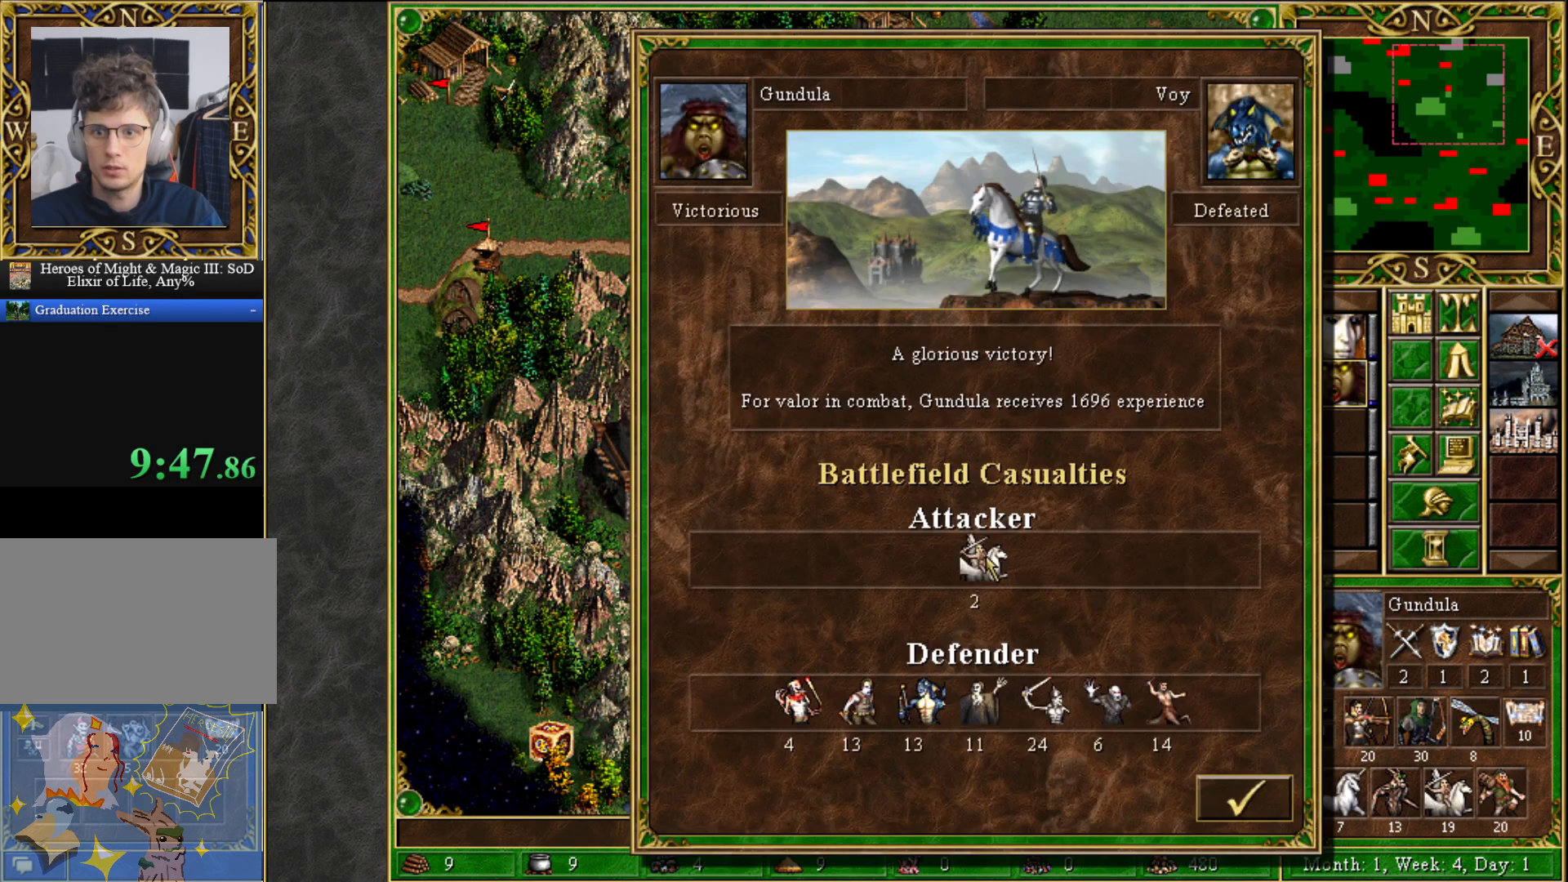
{"keys": [], "mouse": [], "mouse_move": "still", "events": []}
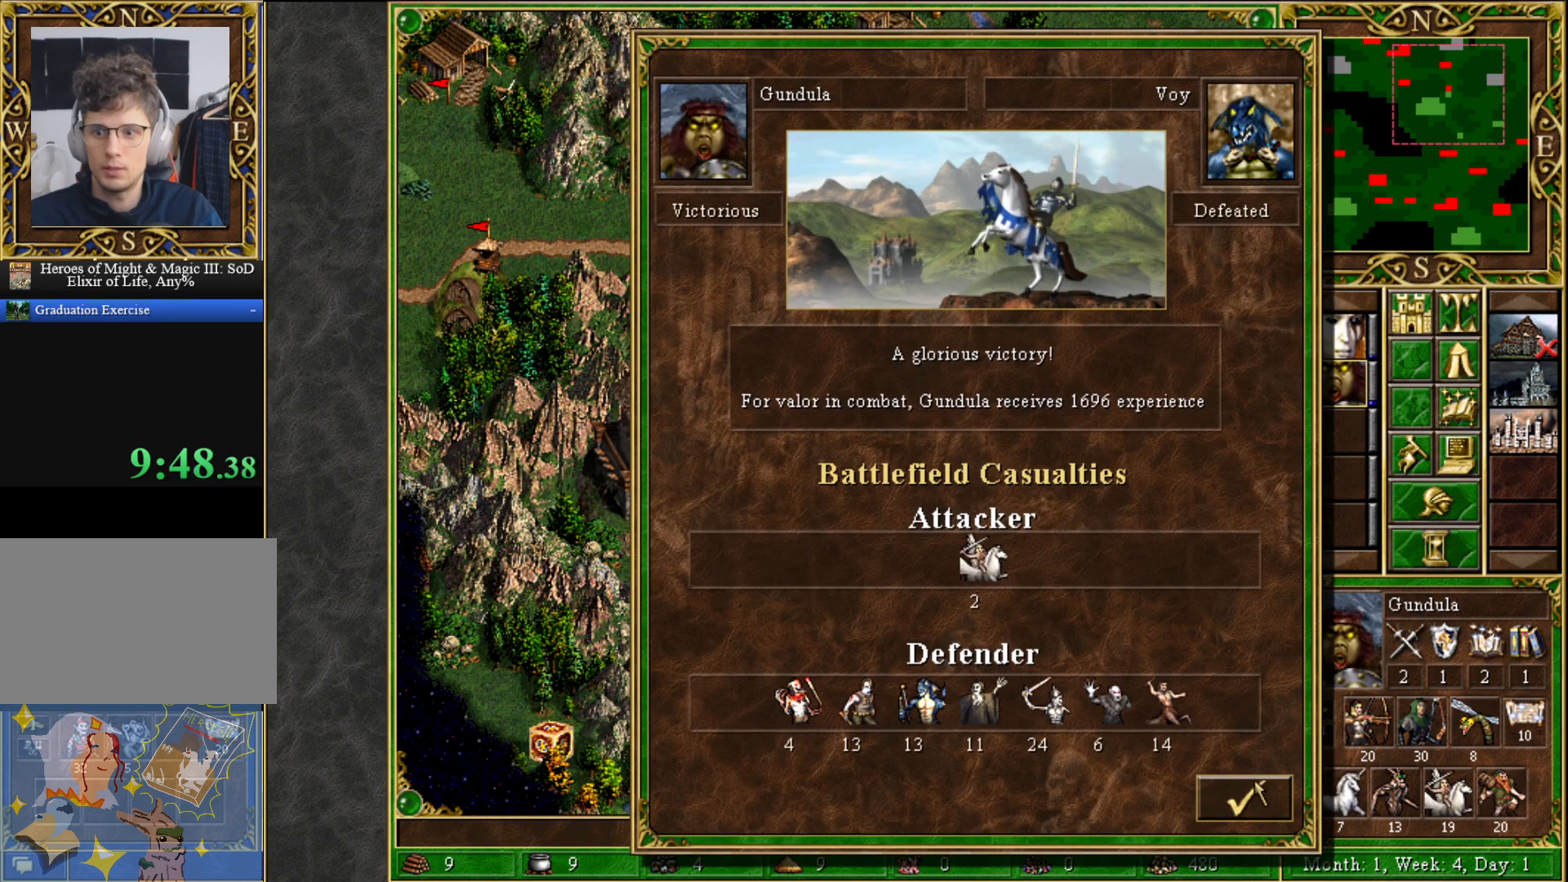
{"keys": [], "mouse": [], "mouse_move": "up-left", "events": [[100, "mouse_left", "down"], [183, "mouse_left", "up"]]}
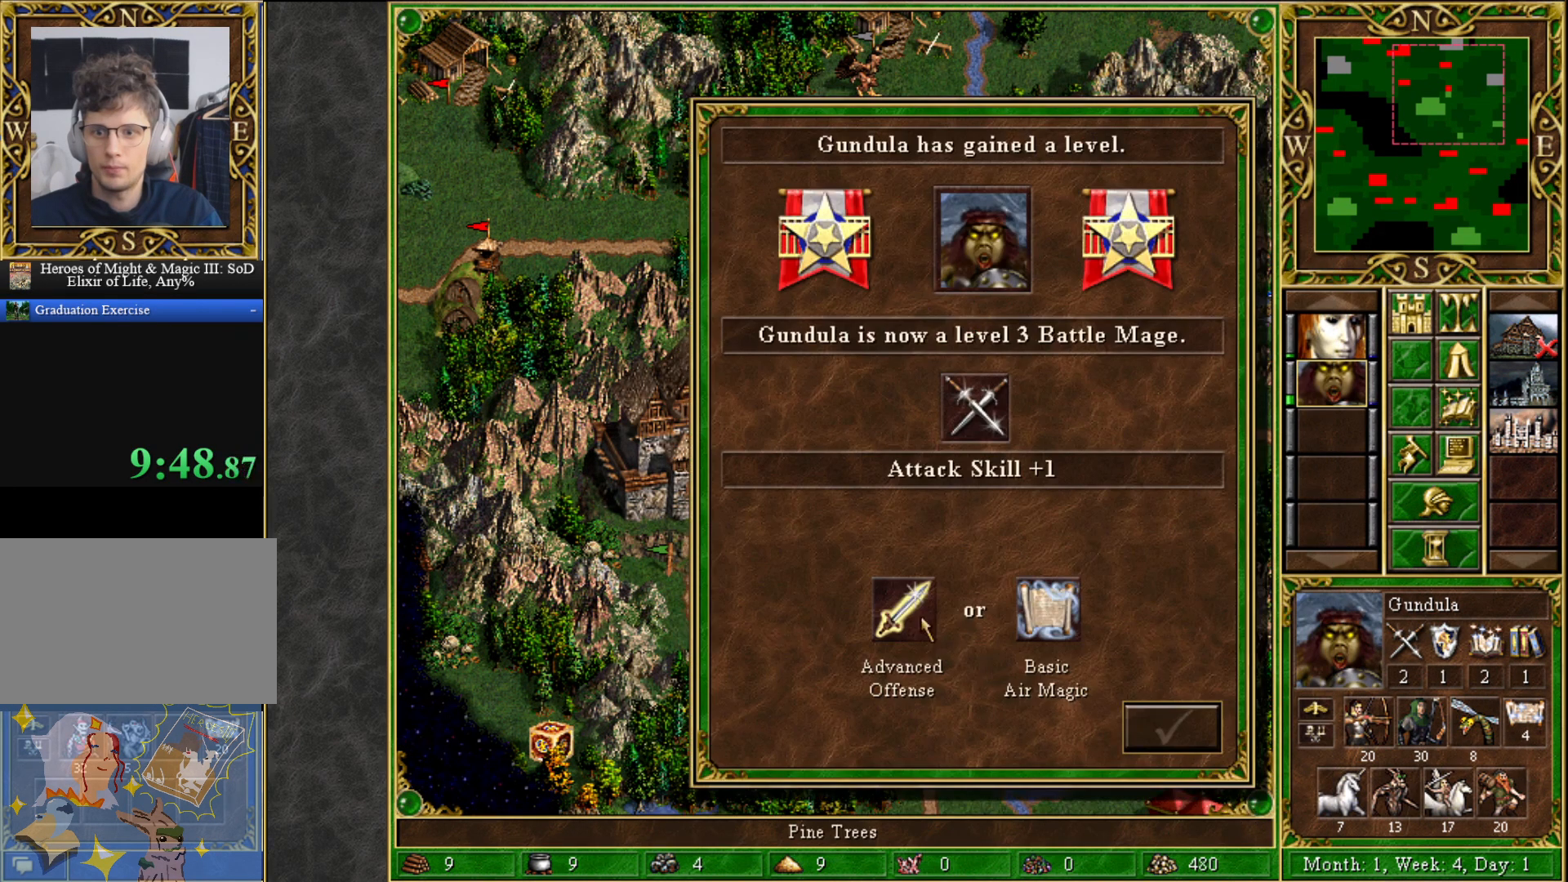
{"keys": [], "mouse": [], "mouse_move": "still", "events": [[433, "mouse_left", "down"], [483, "mouse_left", "up"]]}
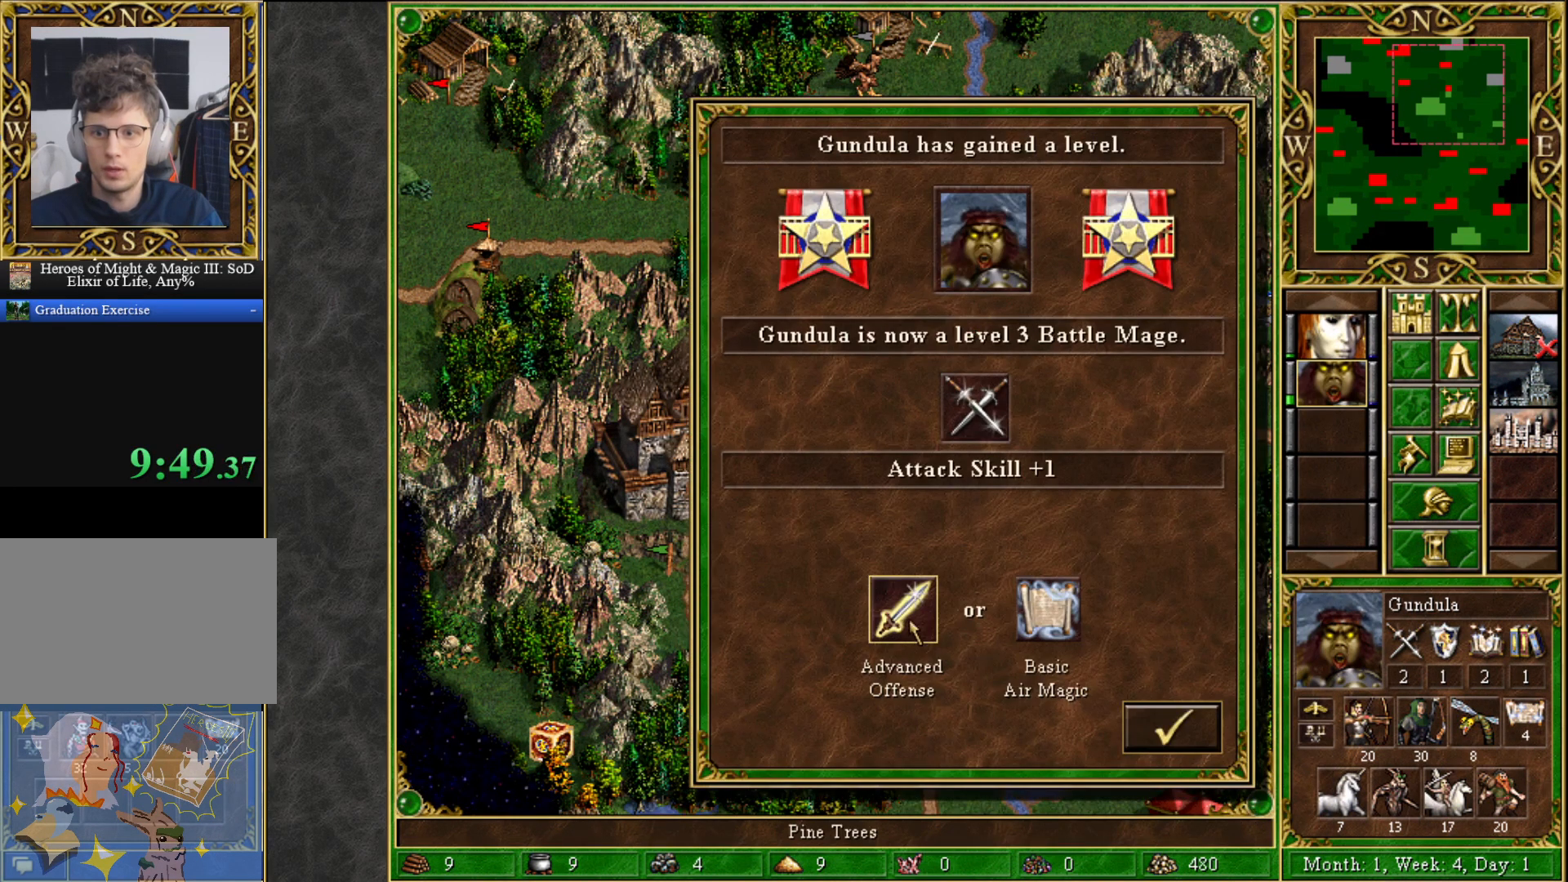
{"keys": [], "mouse": [], "mouse_move": "left", "events": [[317, "mouse_left", "down"], [367, "mouse_left", "up"]]}
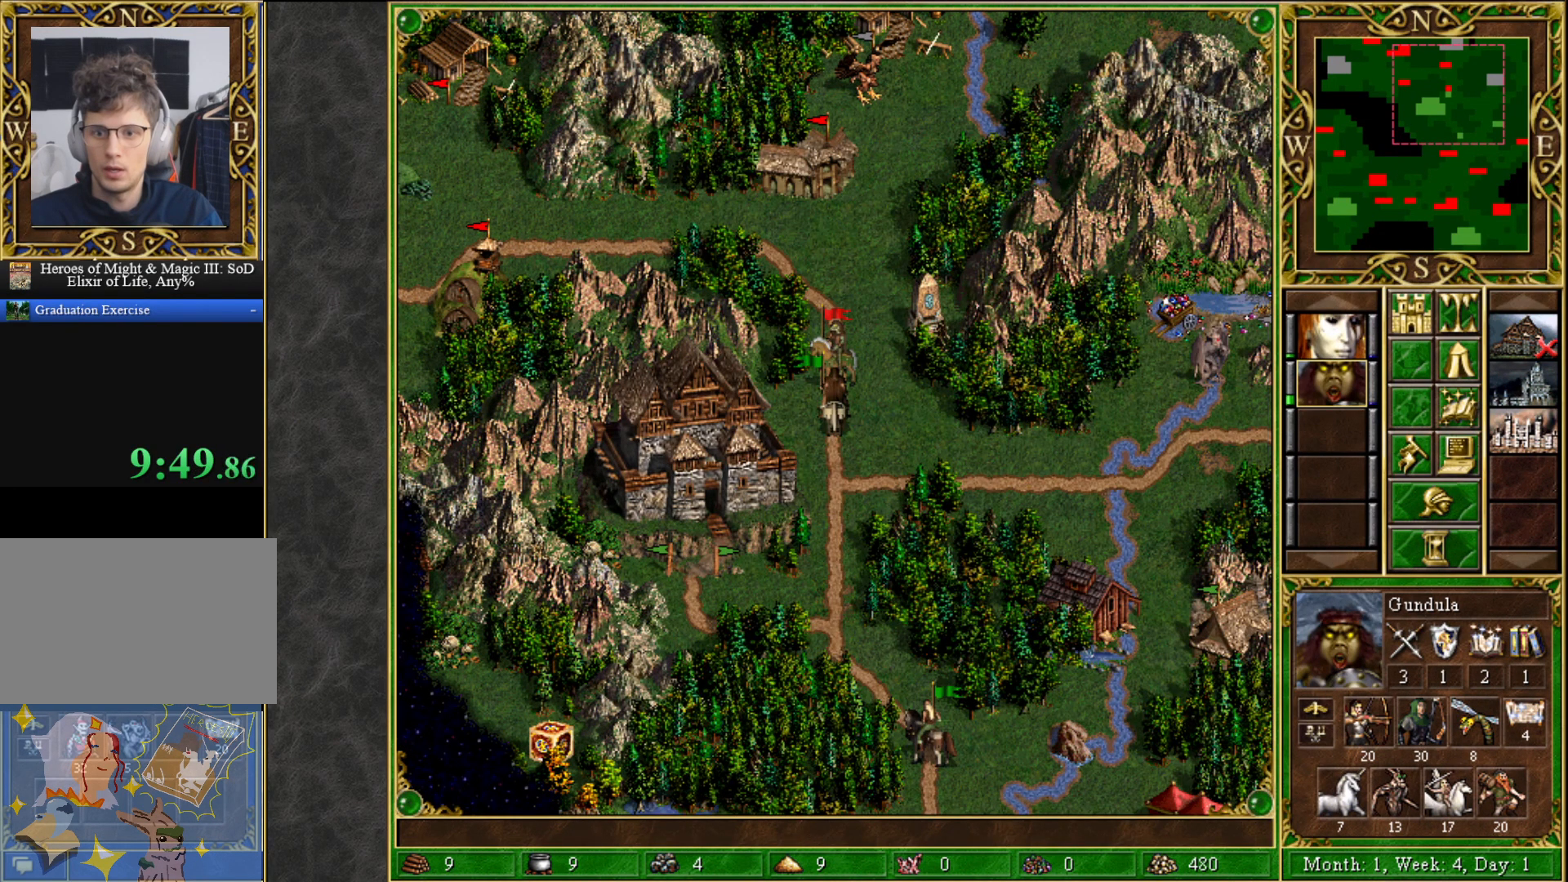
{"keys": [], "mouse": [], "mouse_move": "up-left", "events": []}
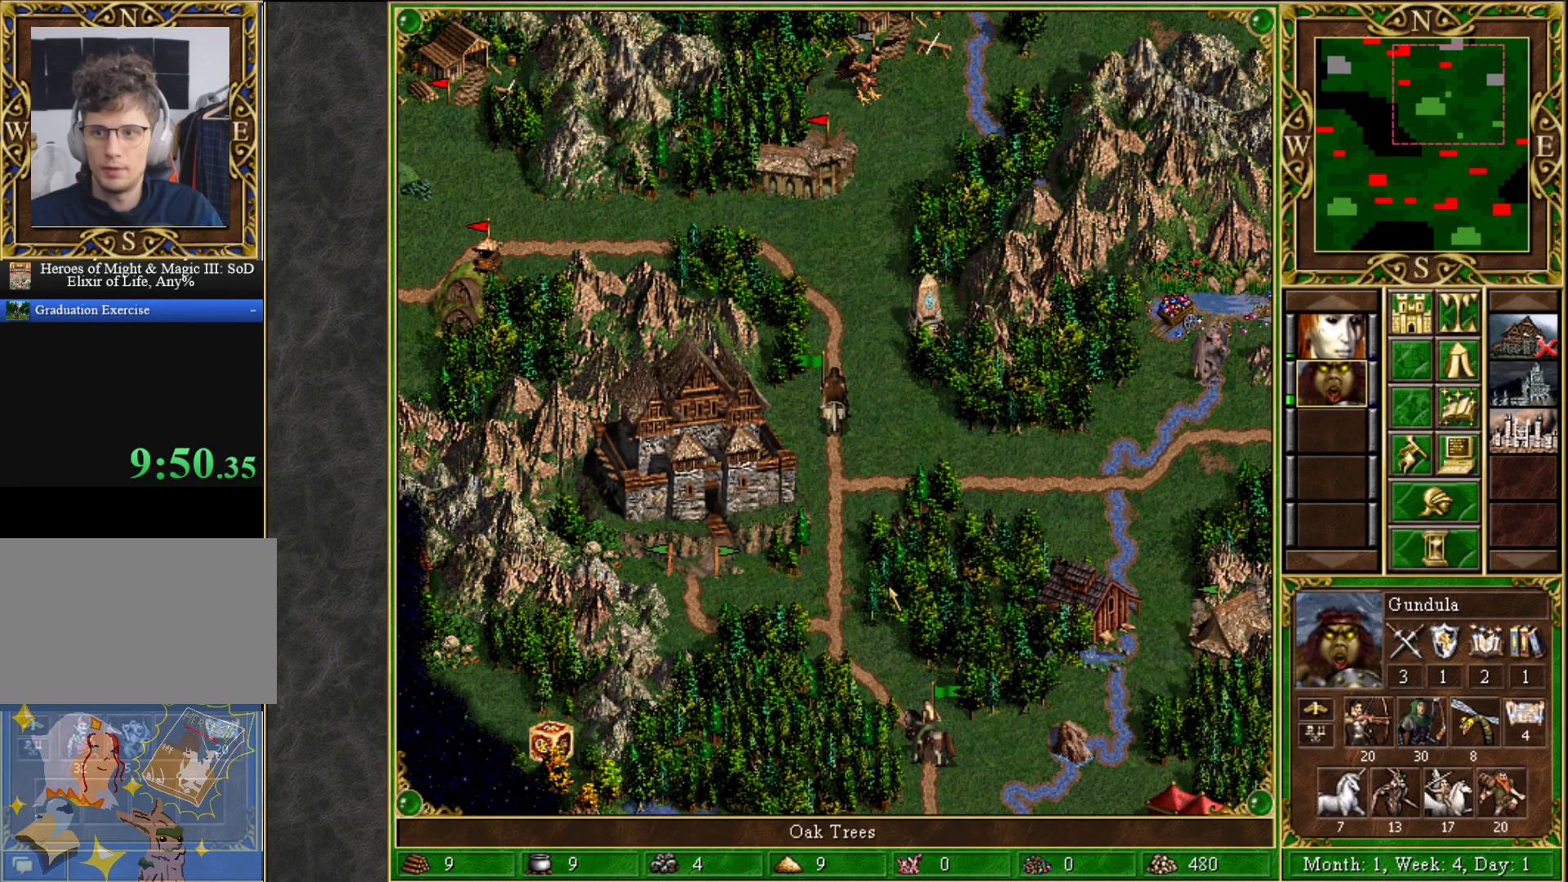
{"keys": [], "mouse": [], "mouse_move": "still", "events": []}
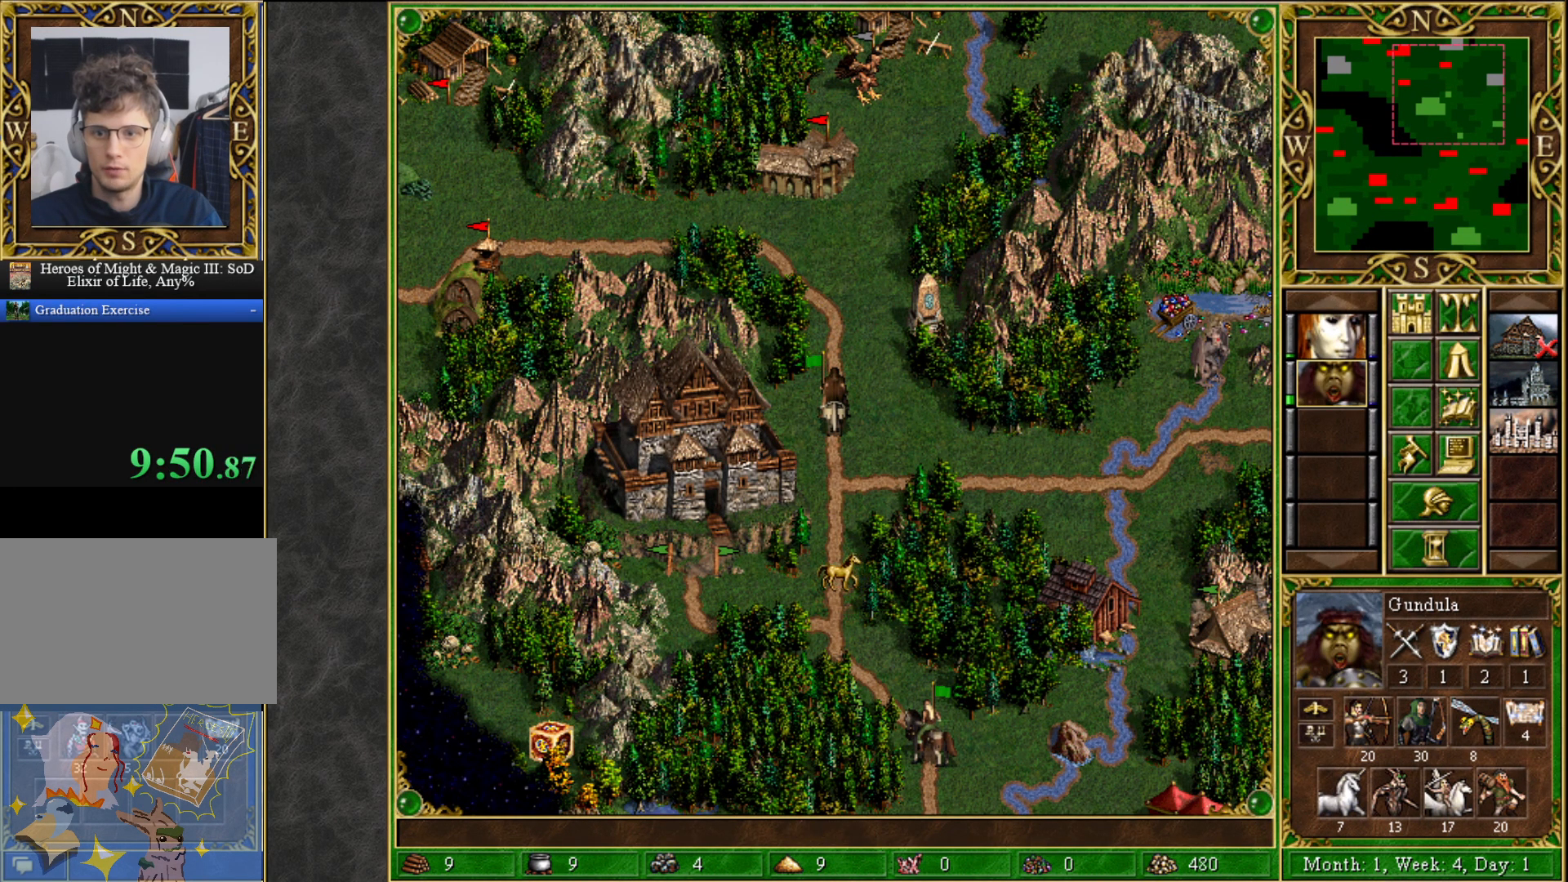
{"keys": [], "mouse": [], "mouse_move": "up-right", "events": [[83, "mouse_left", "down"], [167, "mouse_left", "up"]]}
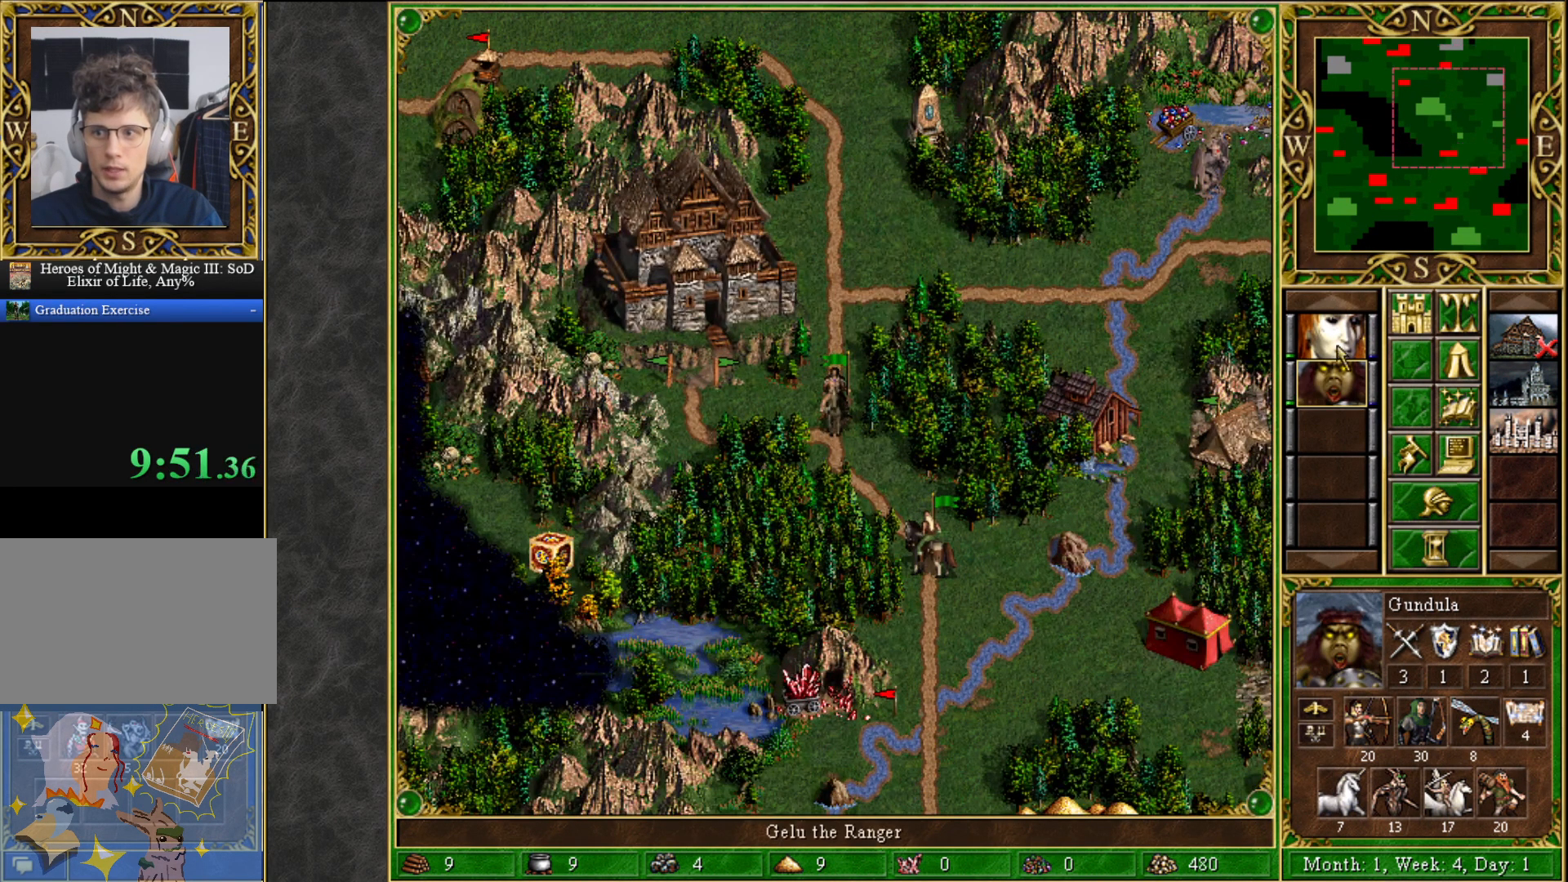
{"keys": [], "mouse": [], "mouse_move": "still", "events": []}
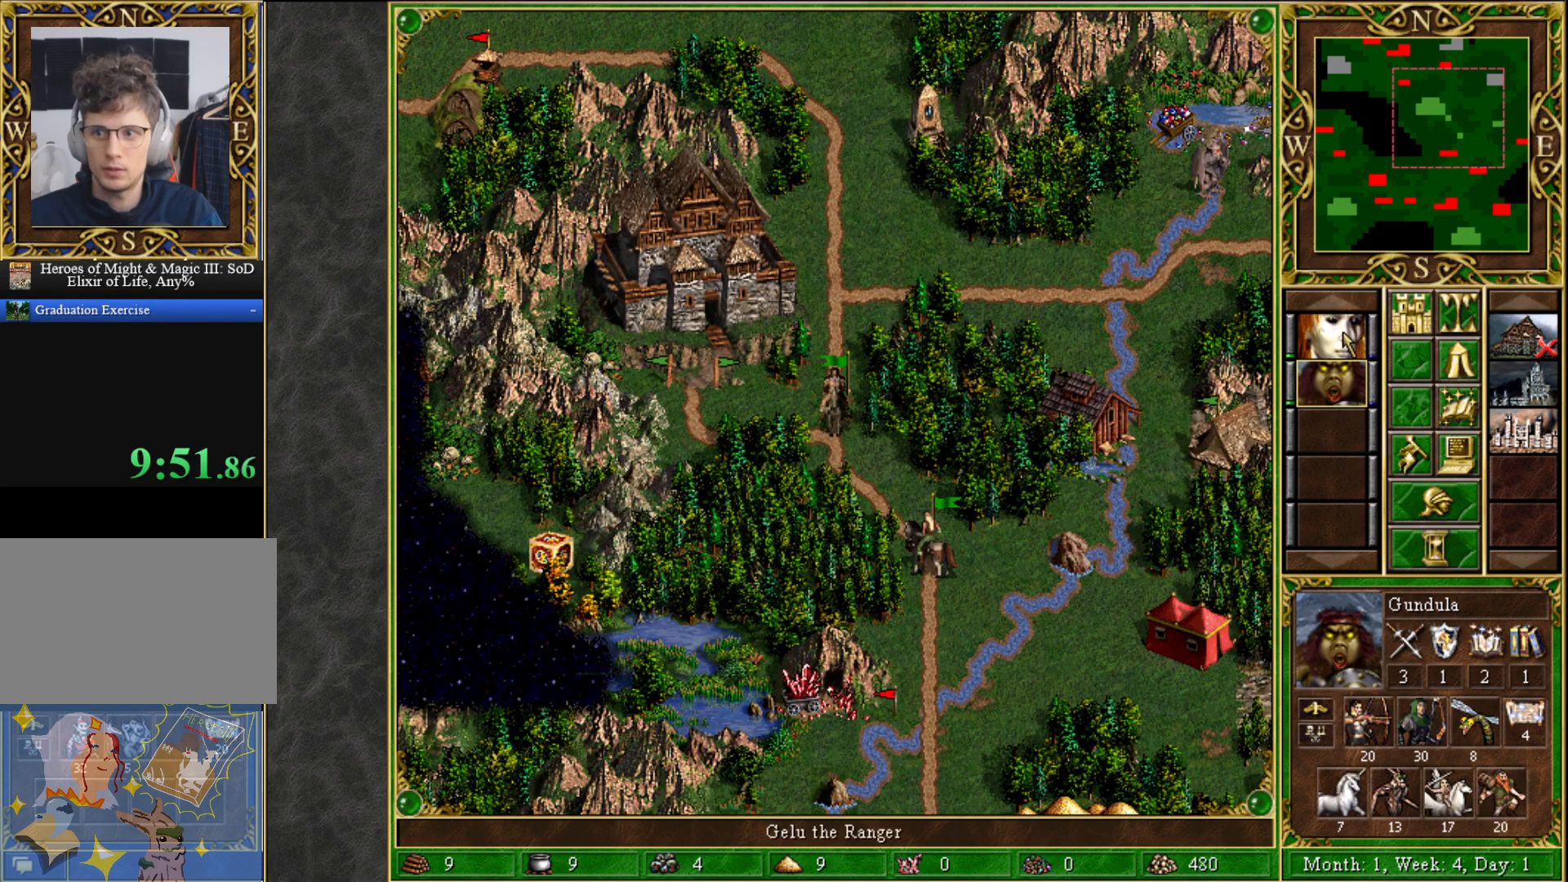
{"keys": [], "mouse": [], "mouse_move": "down", "events": []}
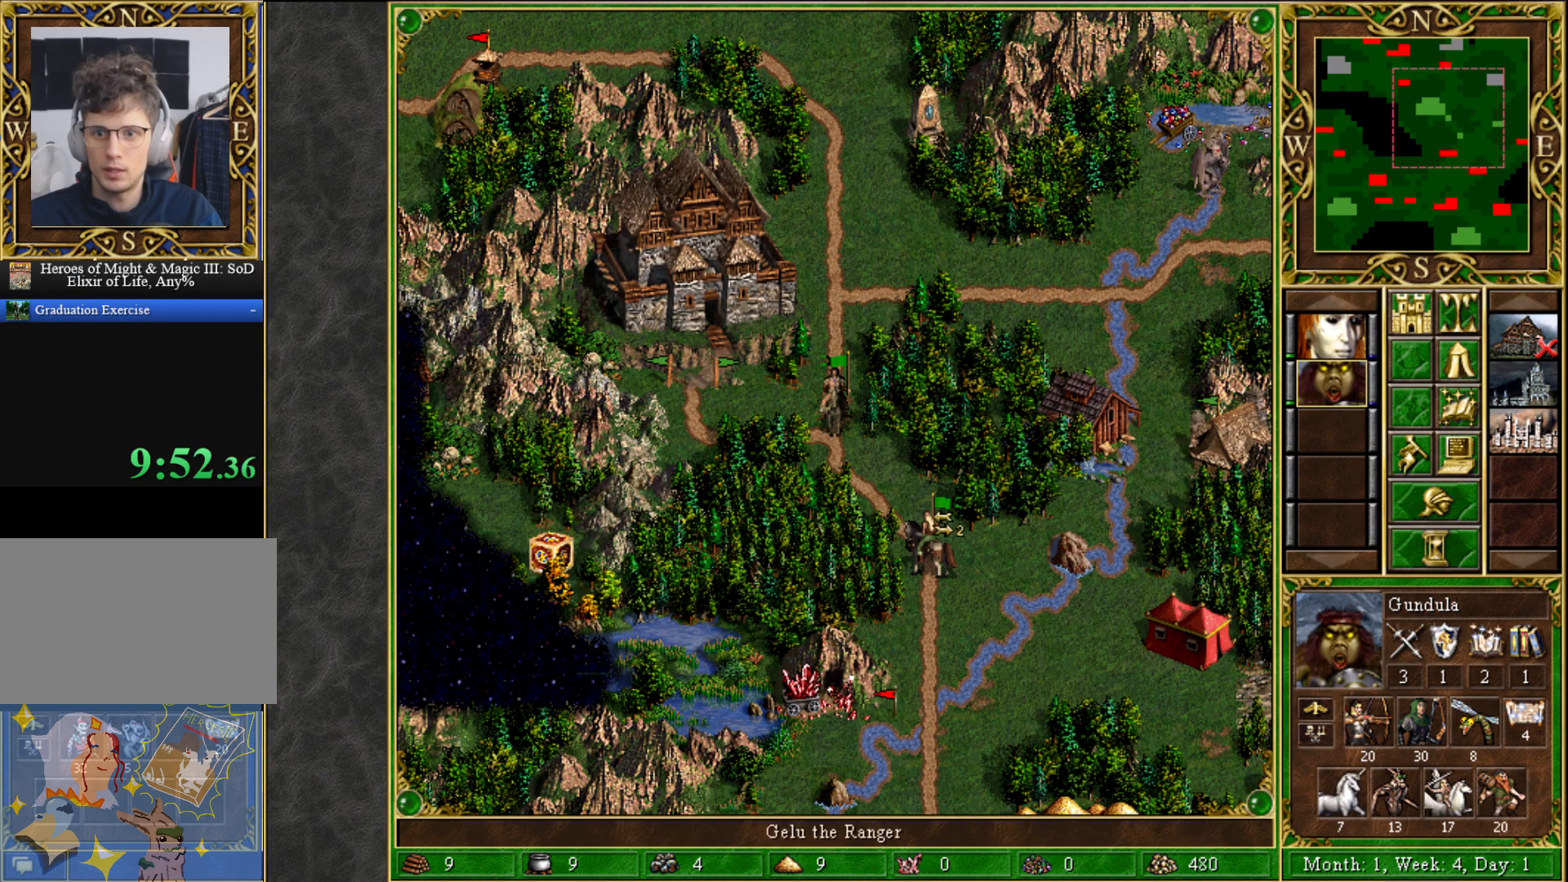
{"keys": [], "mouse": [], "mouse_move": "right", "events": [[167, "mouse_left", "down"], [267, "mouse_left", "up"]]}
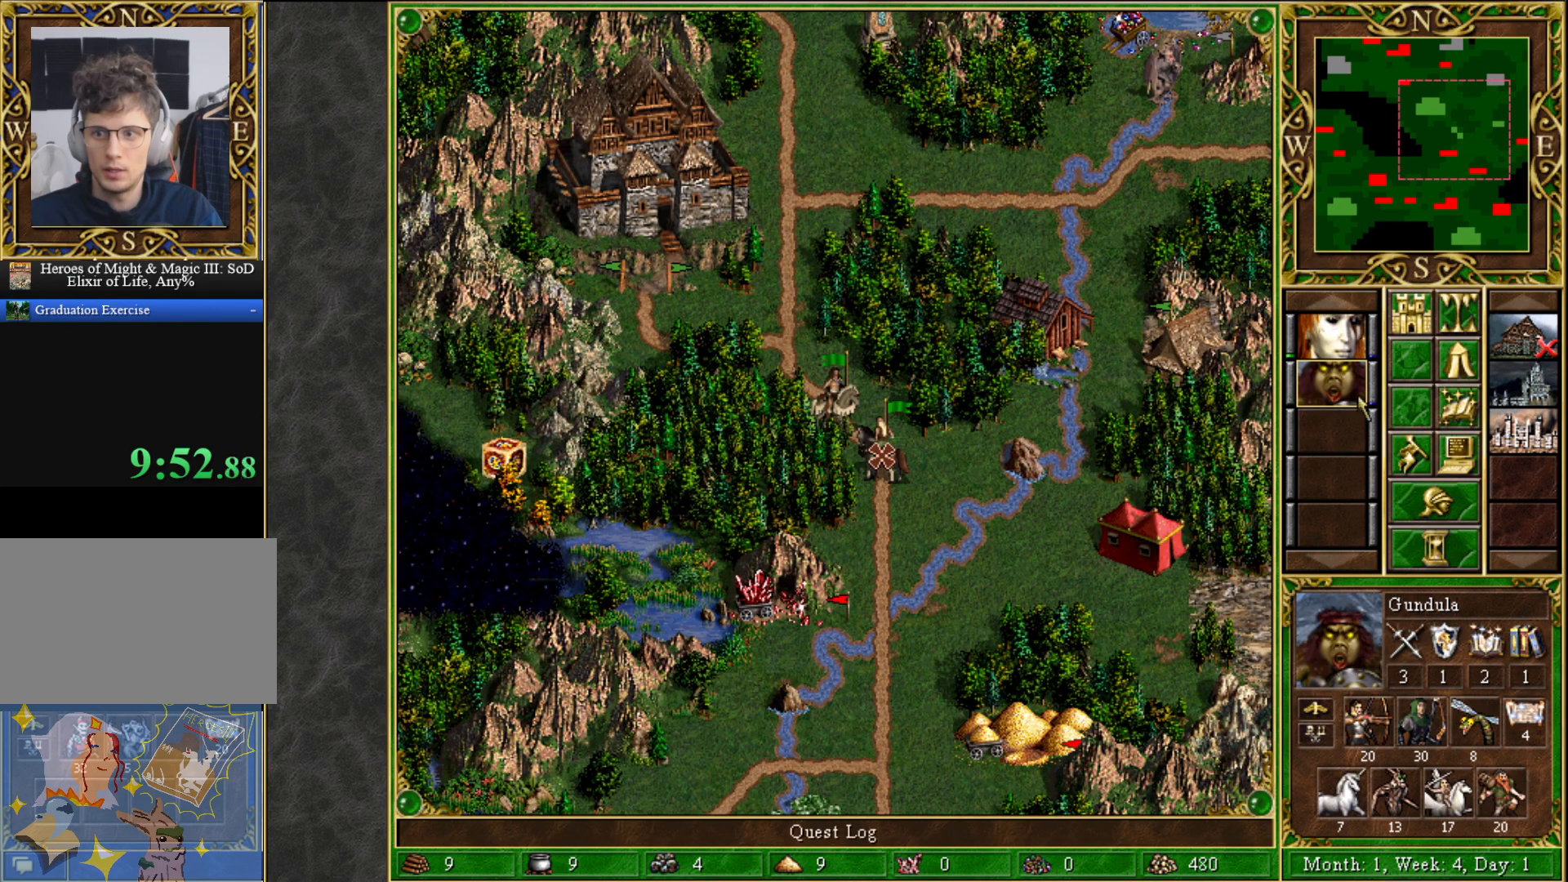
{"keys": [], "mouse": [], "mouse_move": "still", "events": []}
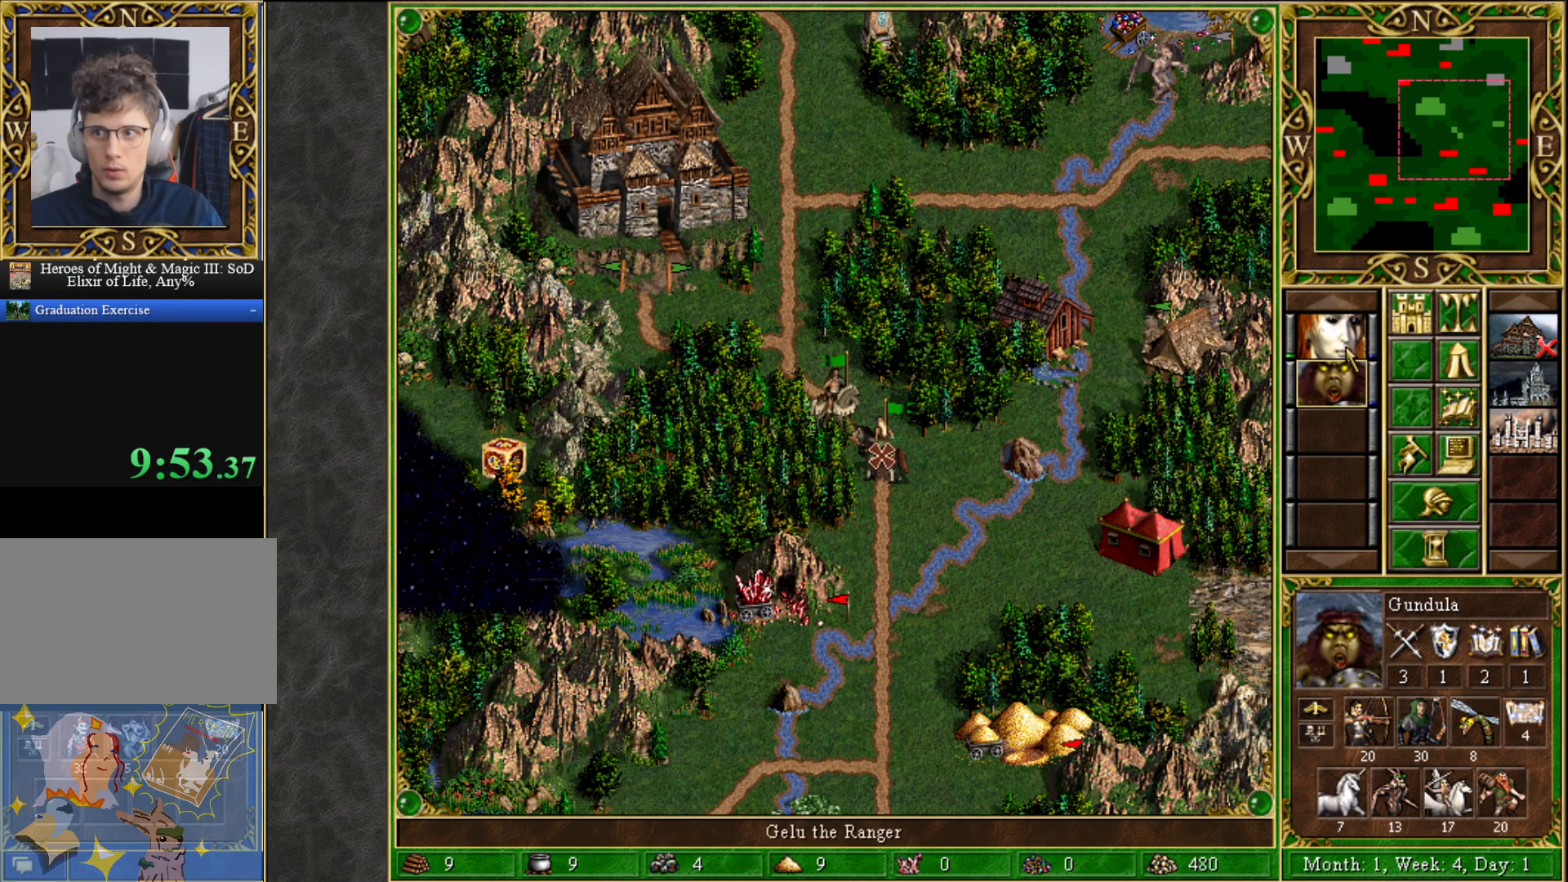
{"keys": [], "mouse": [], "mouse_move": "left", "events": [[150, "mouse_left", "down"], [200, "mouse_left", "up"]]}
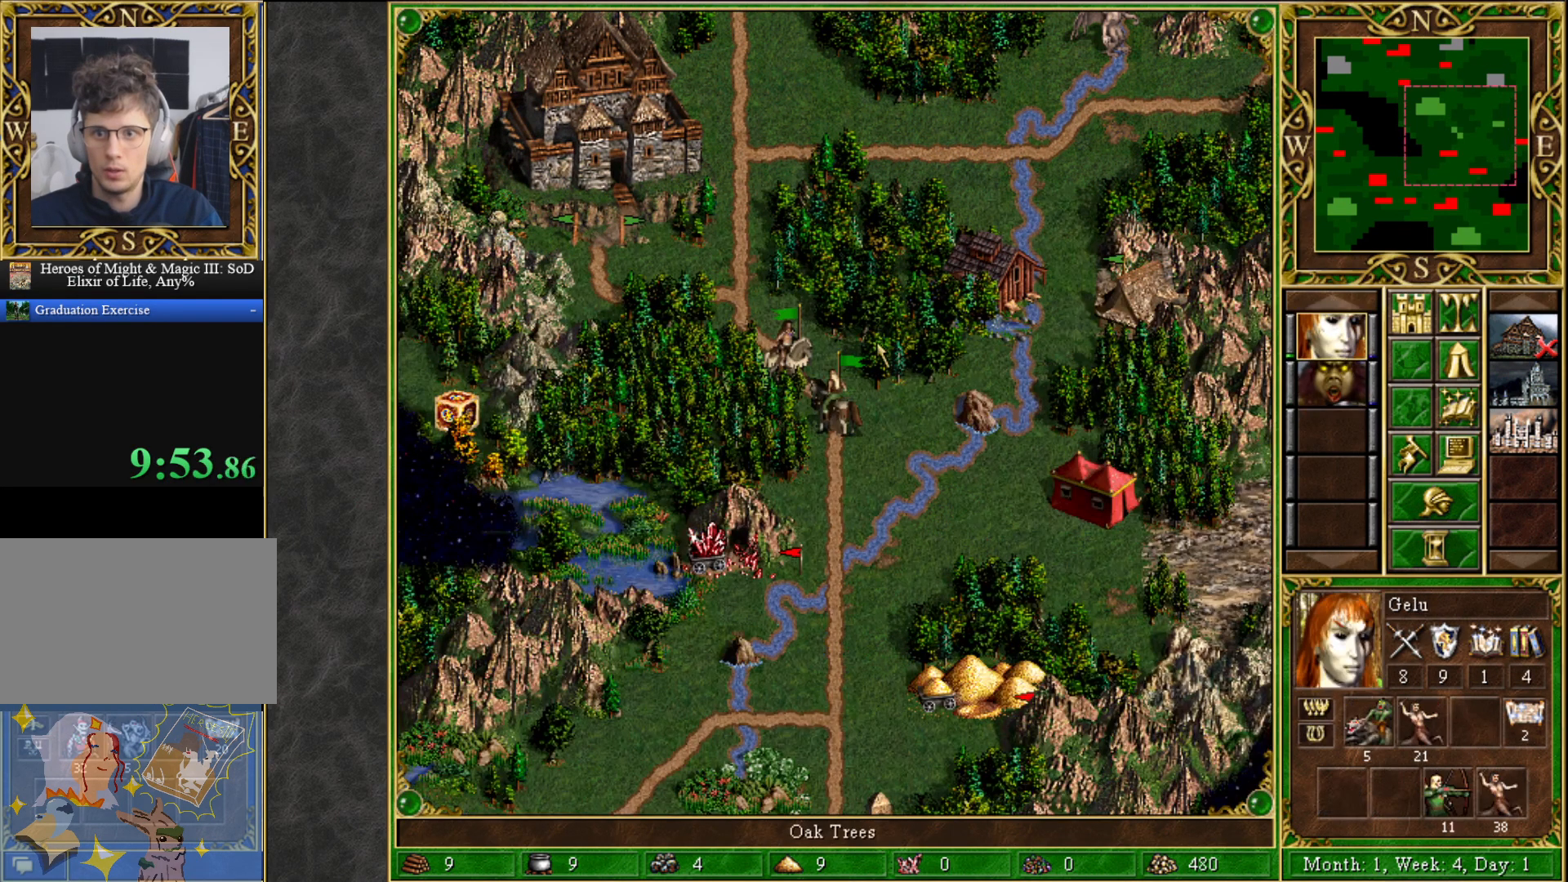
{"keys": [], "mouse": ["left"], "mouse_move": "still", "events": [[500, "mouse_left", "down"]]}
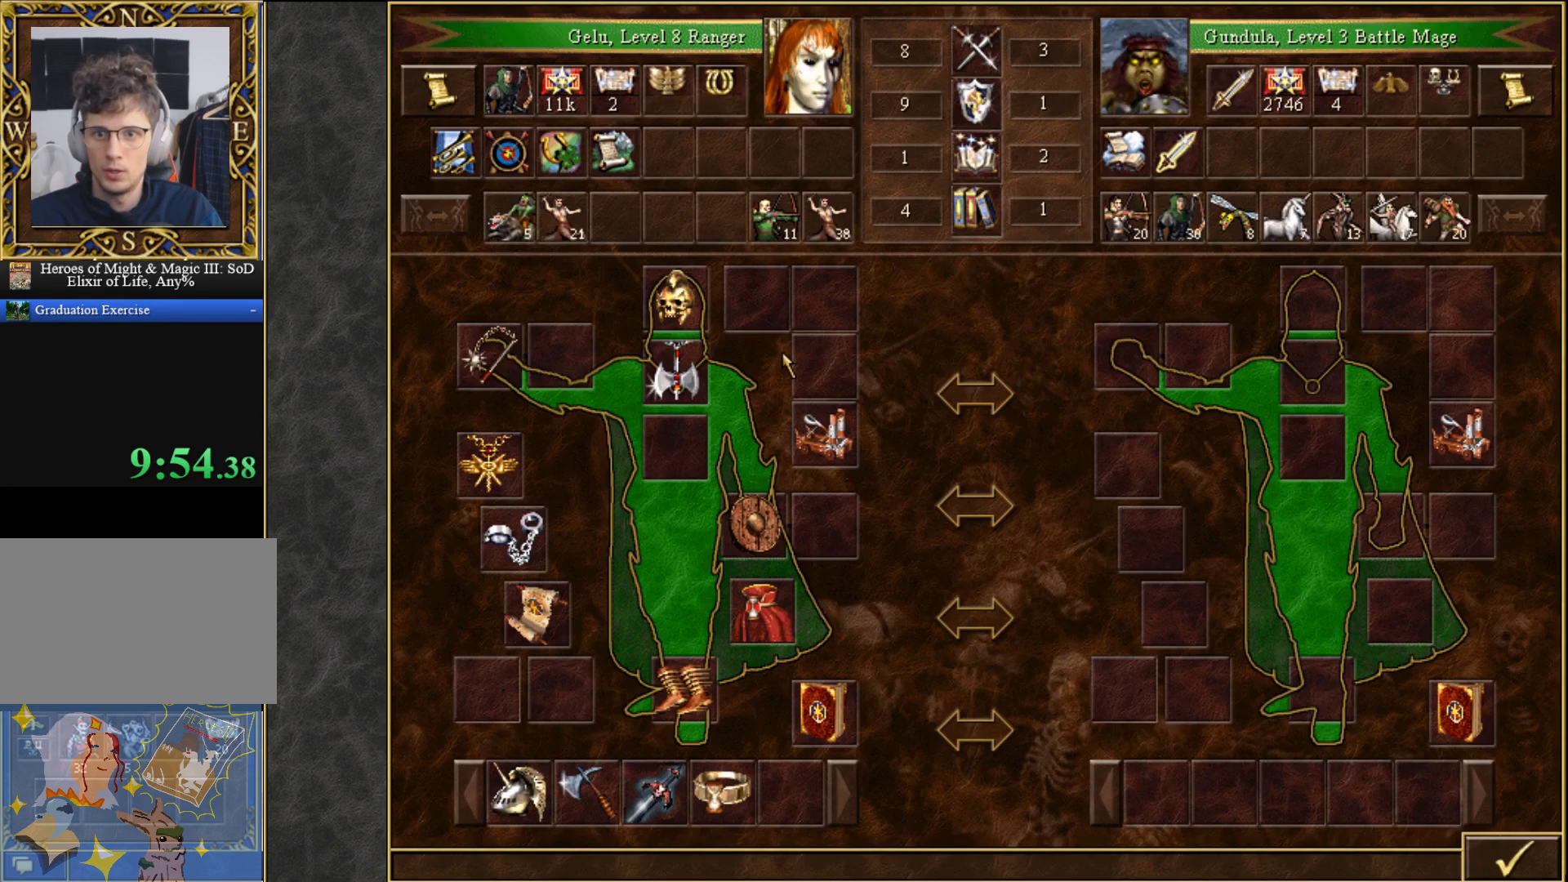
{"keys": [], "mouse": [], "mouse_move": "up-left", "events": [[50, "mouse_left", "up"]]}
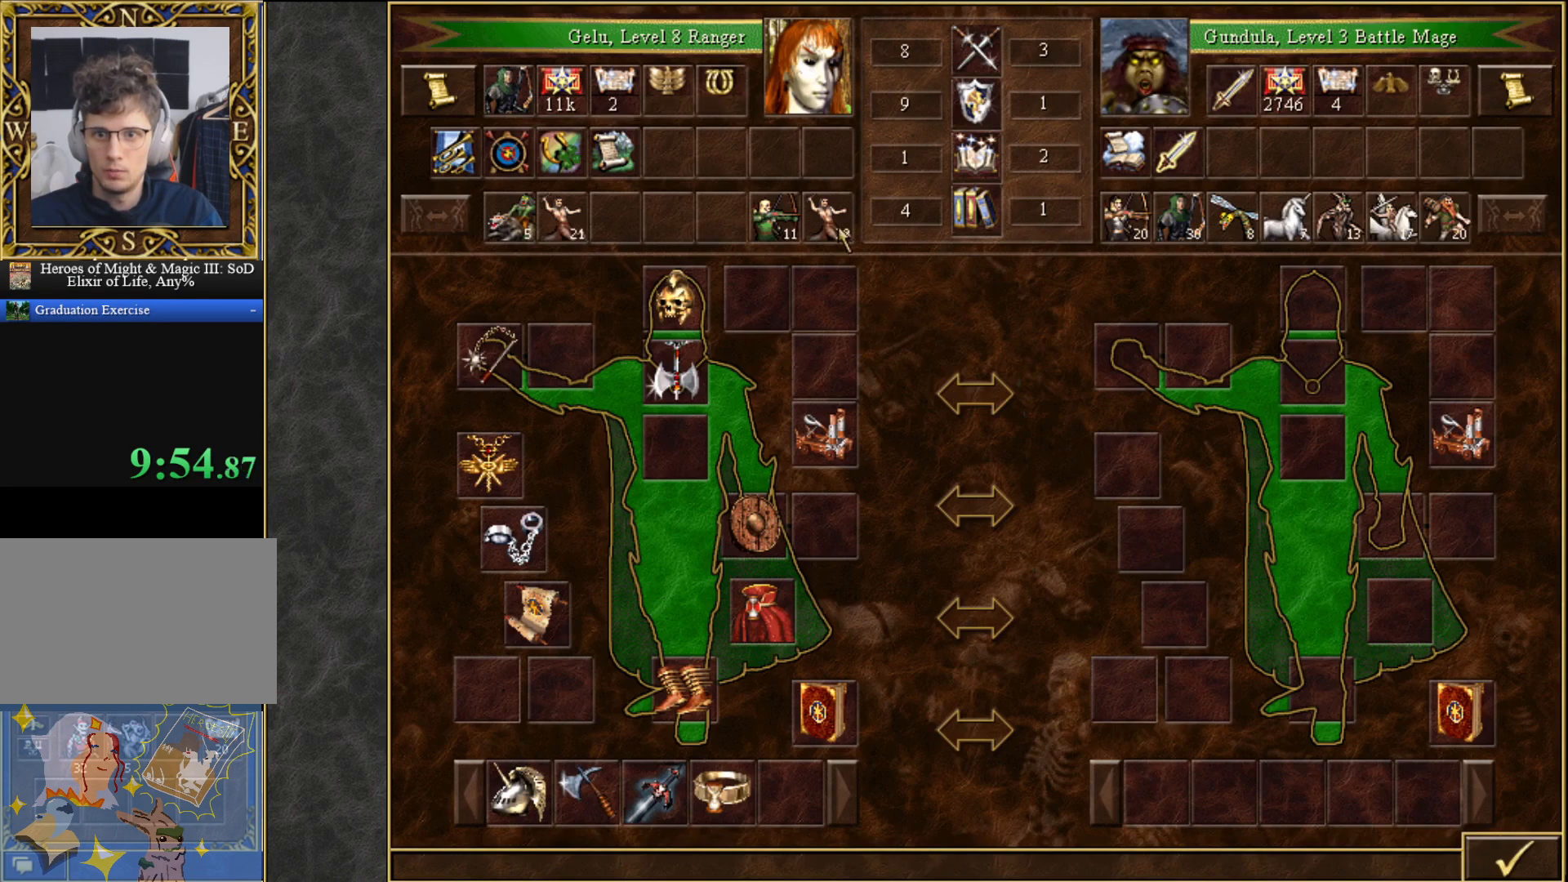
{"keys": [], "mouse": [], "mouse_move": "right", "events": []}
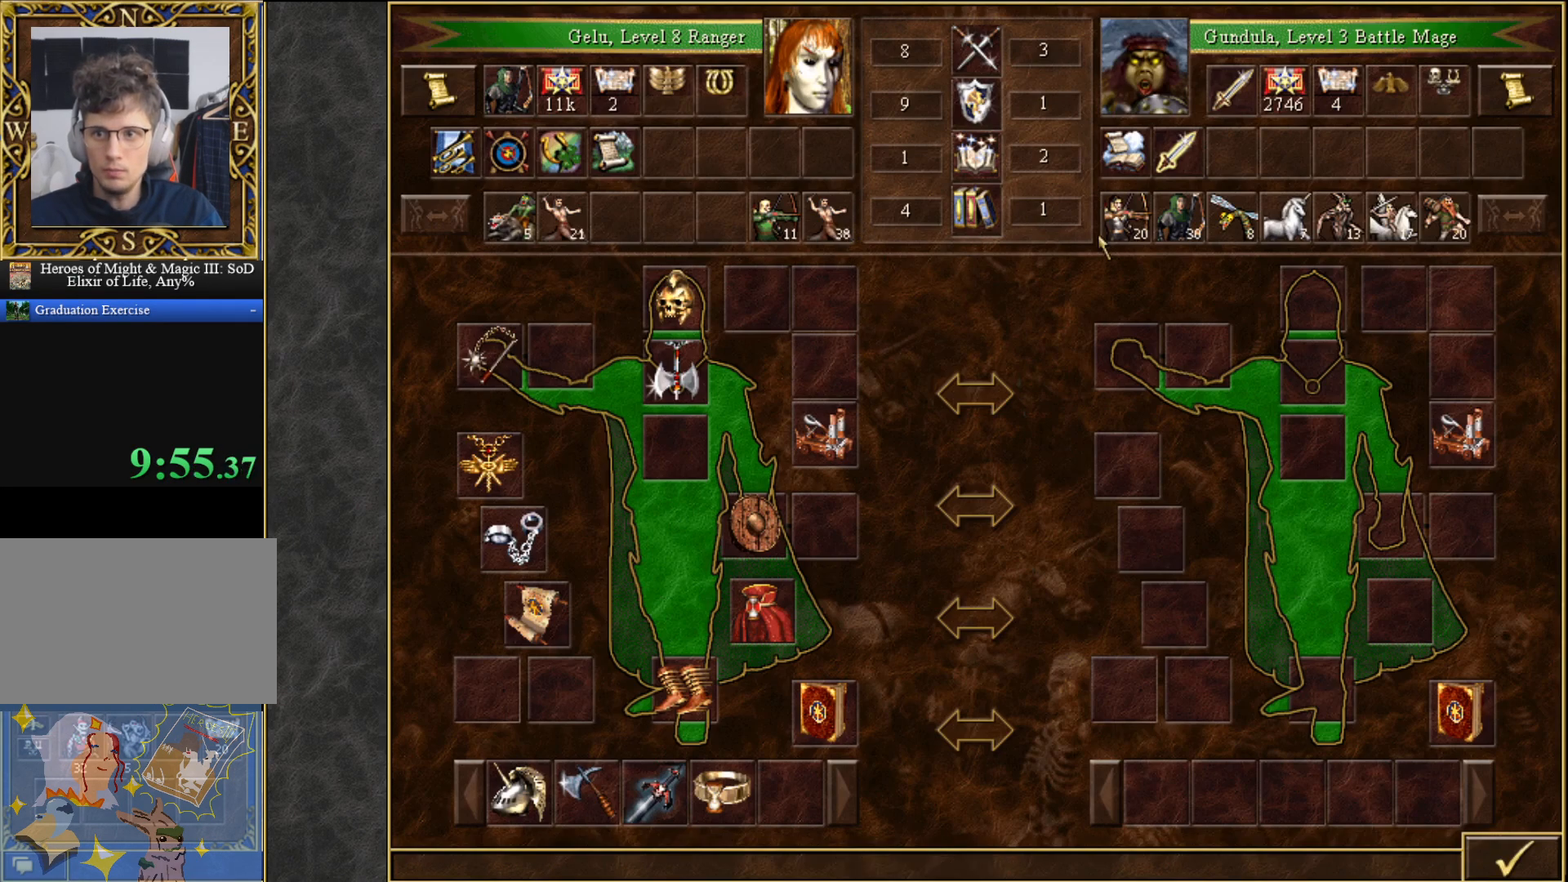
{"keys": [], "mouse": [], "mouse_move": "still", "events": [[400, "mouse_left", "down"], [500, "mouse_left", "up"]]}